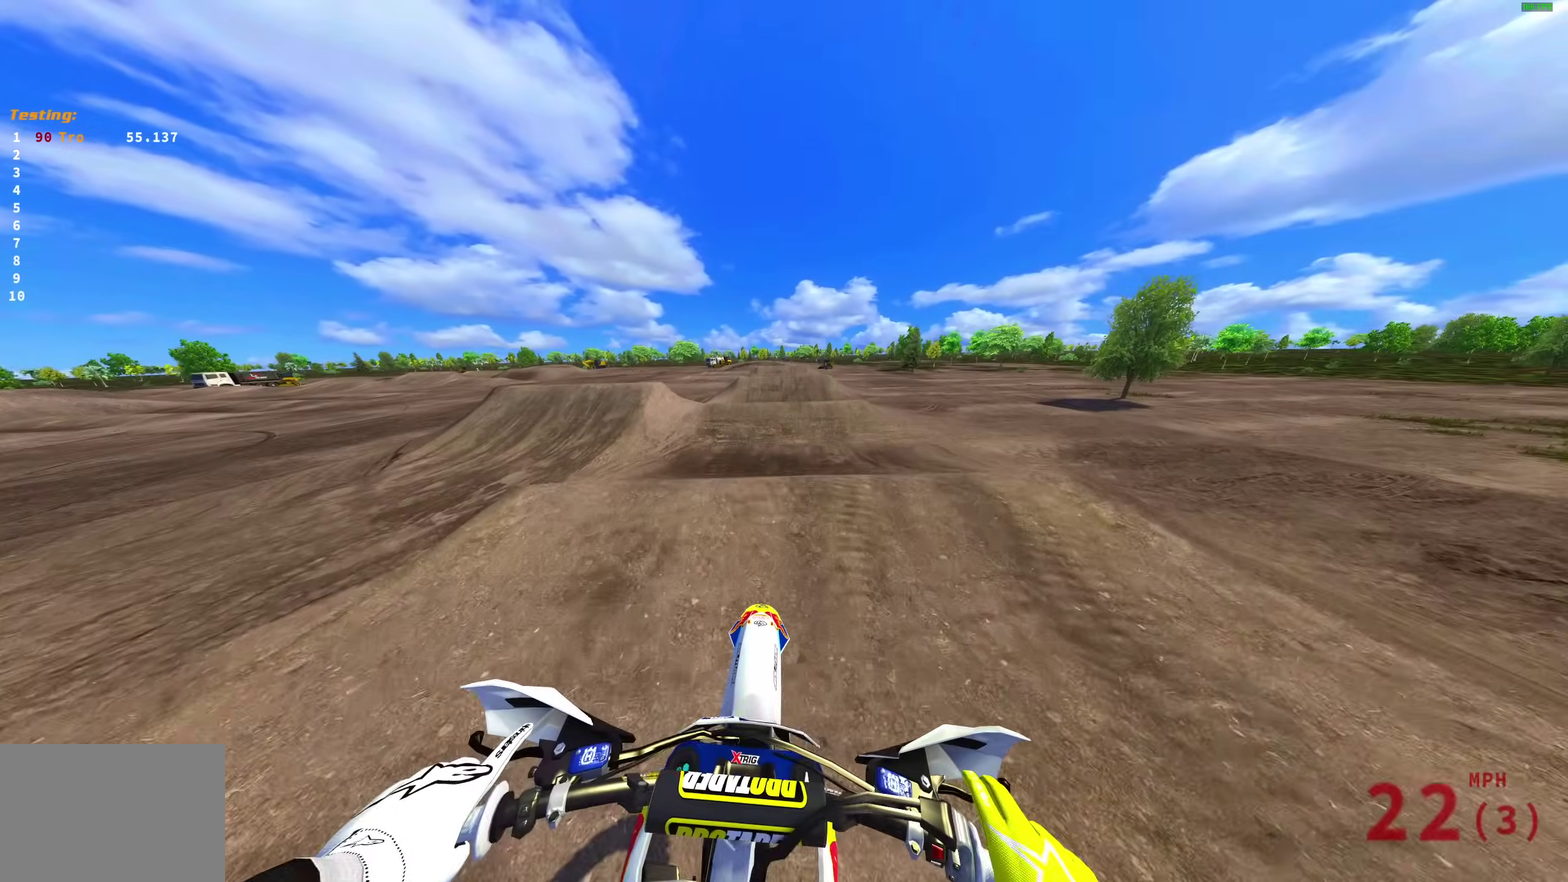
Gameplay with a controller (PlayStation layout); each line is a JSON object with the inputs held at the frame after it (dt_ms = milliseconds from this image to that frame). "events" lists button and stick changes between this image and that frame as [ms after this image, input, new state], when the widget could be followed in between. Not read: R2.
{"dt_ms": 500, "buttons": [], "left_stick": "center", "right_stick": "down-left", "events": [[33, "right_stick", "center"], [350, "right_stick", "down"], [467, "right_stick", "down-left"]]}
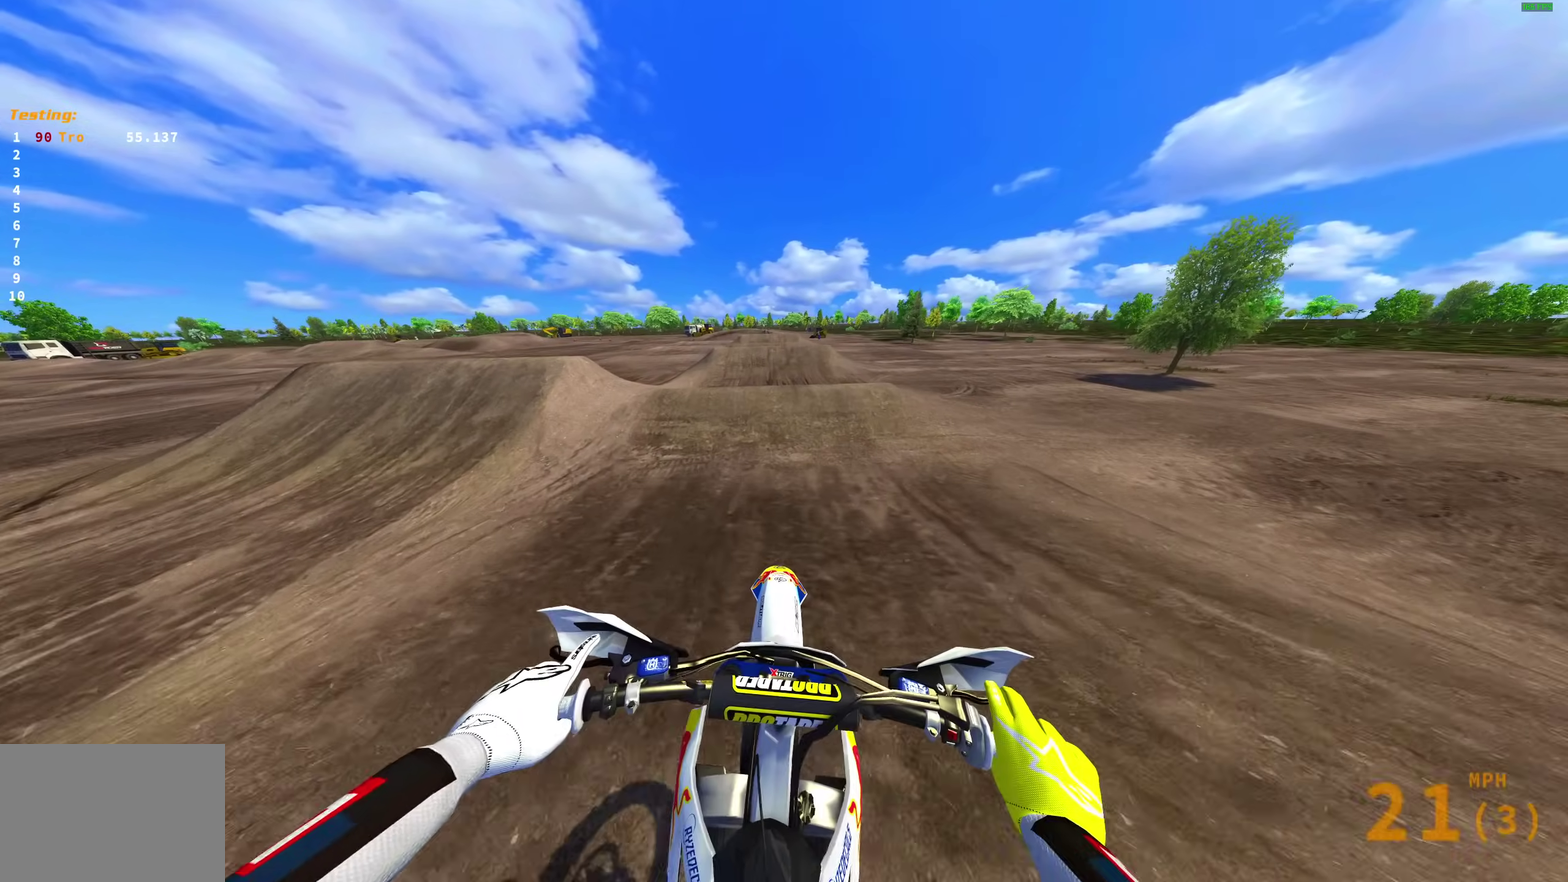
{"dt_ms": 500, "buttons": [], "left_stick": "center", "right_stick": "center", "events": [[67, "right_stick", "up-left"], [83, "left_stick", "up-left"], [217, "right_stick", "up"], [350, "left_stick", "center"], [417, "right_stick", "center"]]}
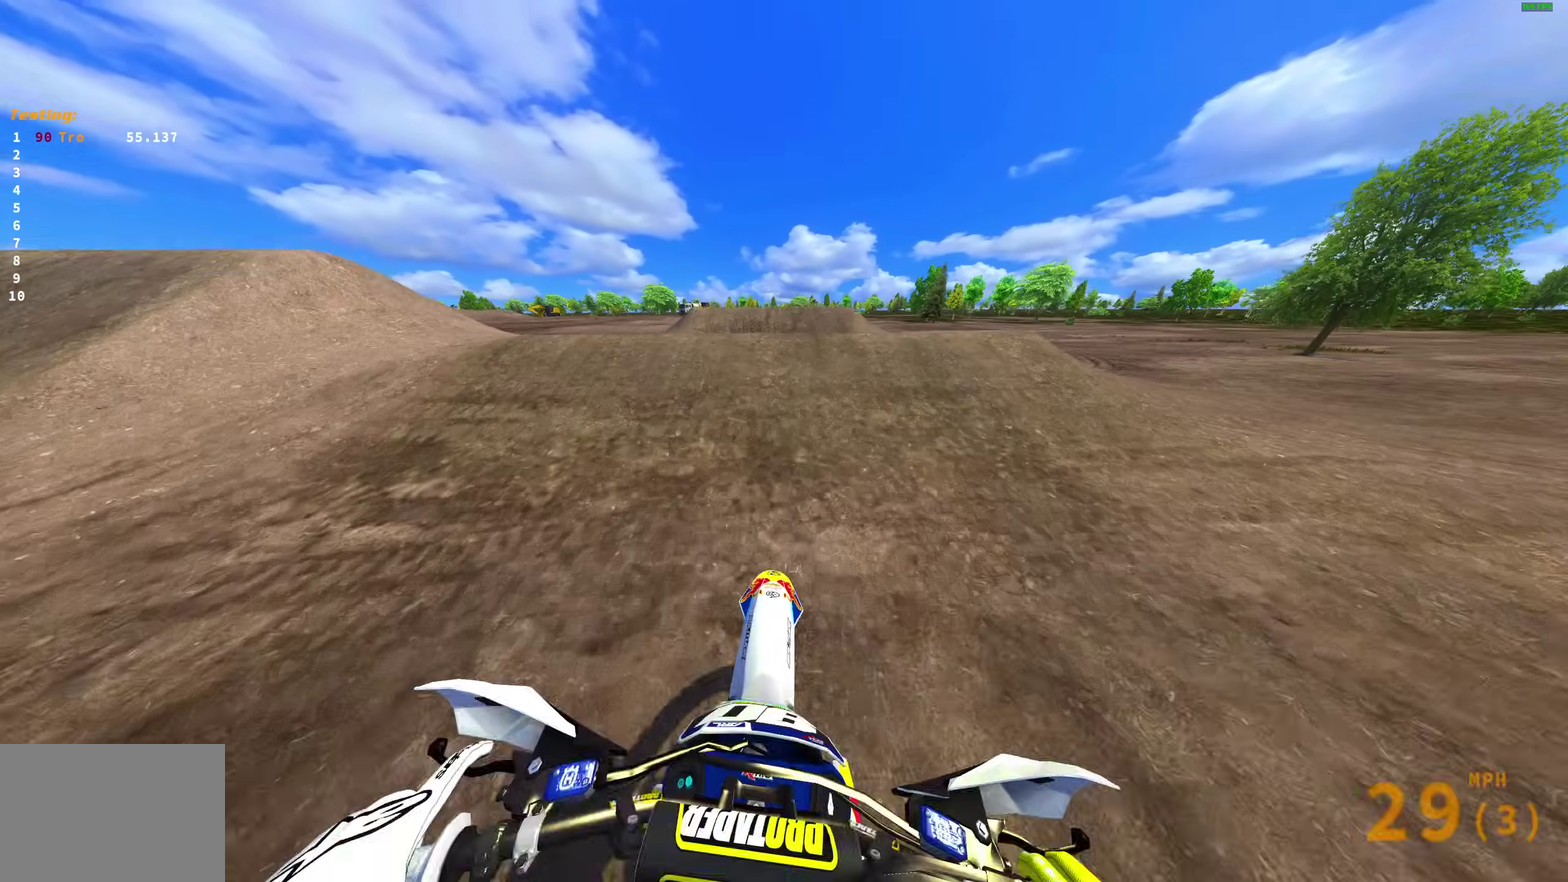
{"dt_ms": 500, "buttons": [], "left_stick": "center", "right_stick": "center", "events": [[117, "right_stick", "up"], [317, "left_stick", "up"], [350, "right_stick", "center"], [367, "left_stick", "center"], [383, "CROSS", "down"], [483, "CROSS", "up"]]}
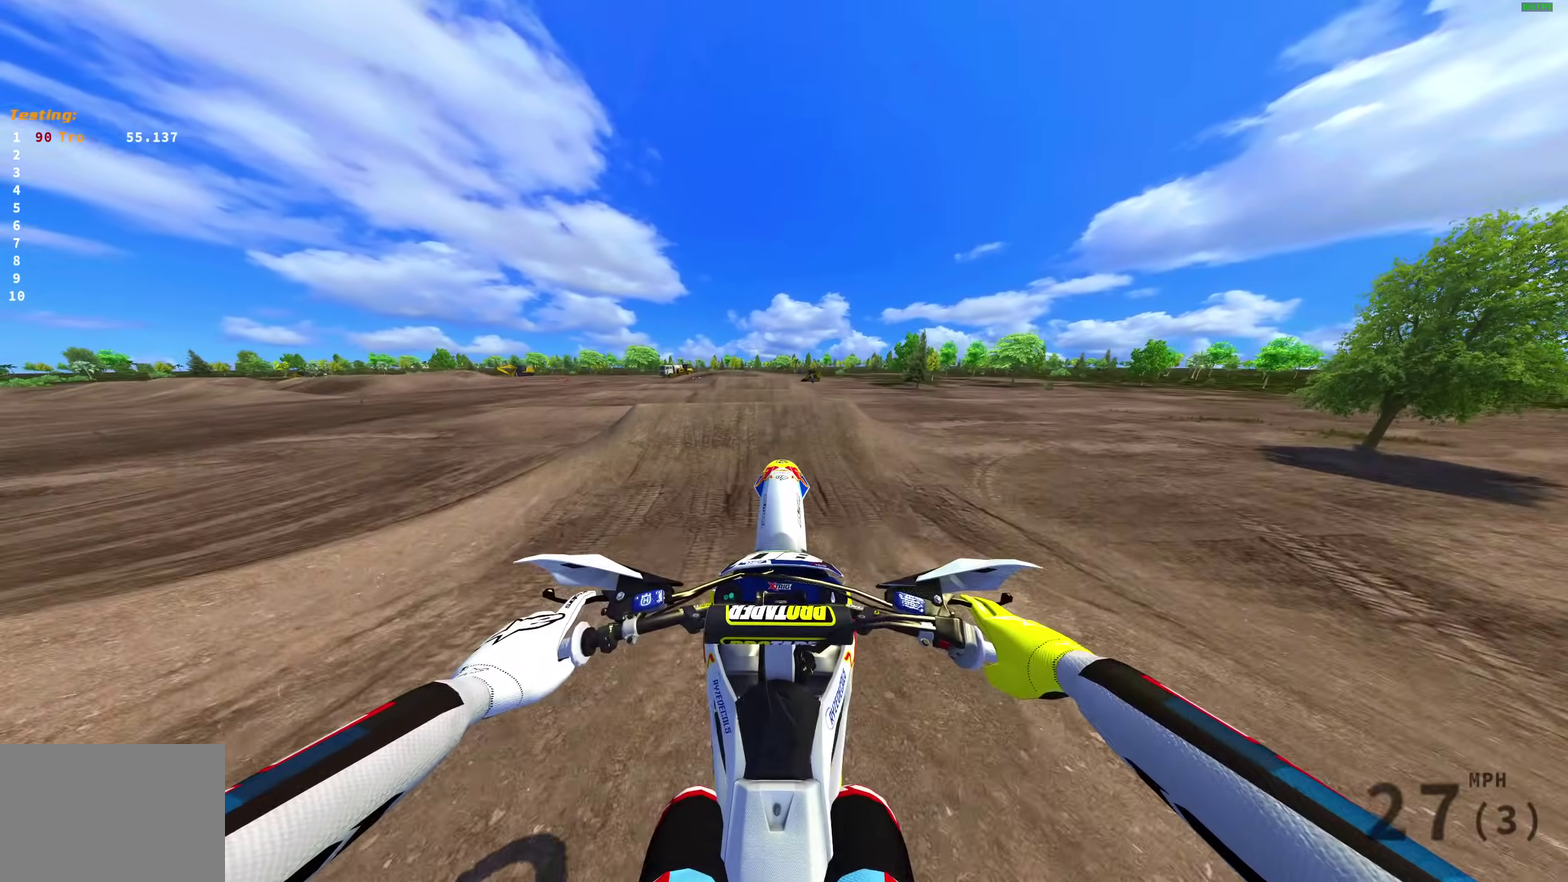
{"dt_ms": 500, "buttons": [], "left_stick": "center", "right_stick": "center", "events": [[150, "CROSS", "down"], [250, "CROSS", "up"]]}
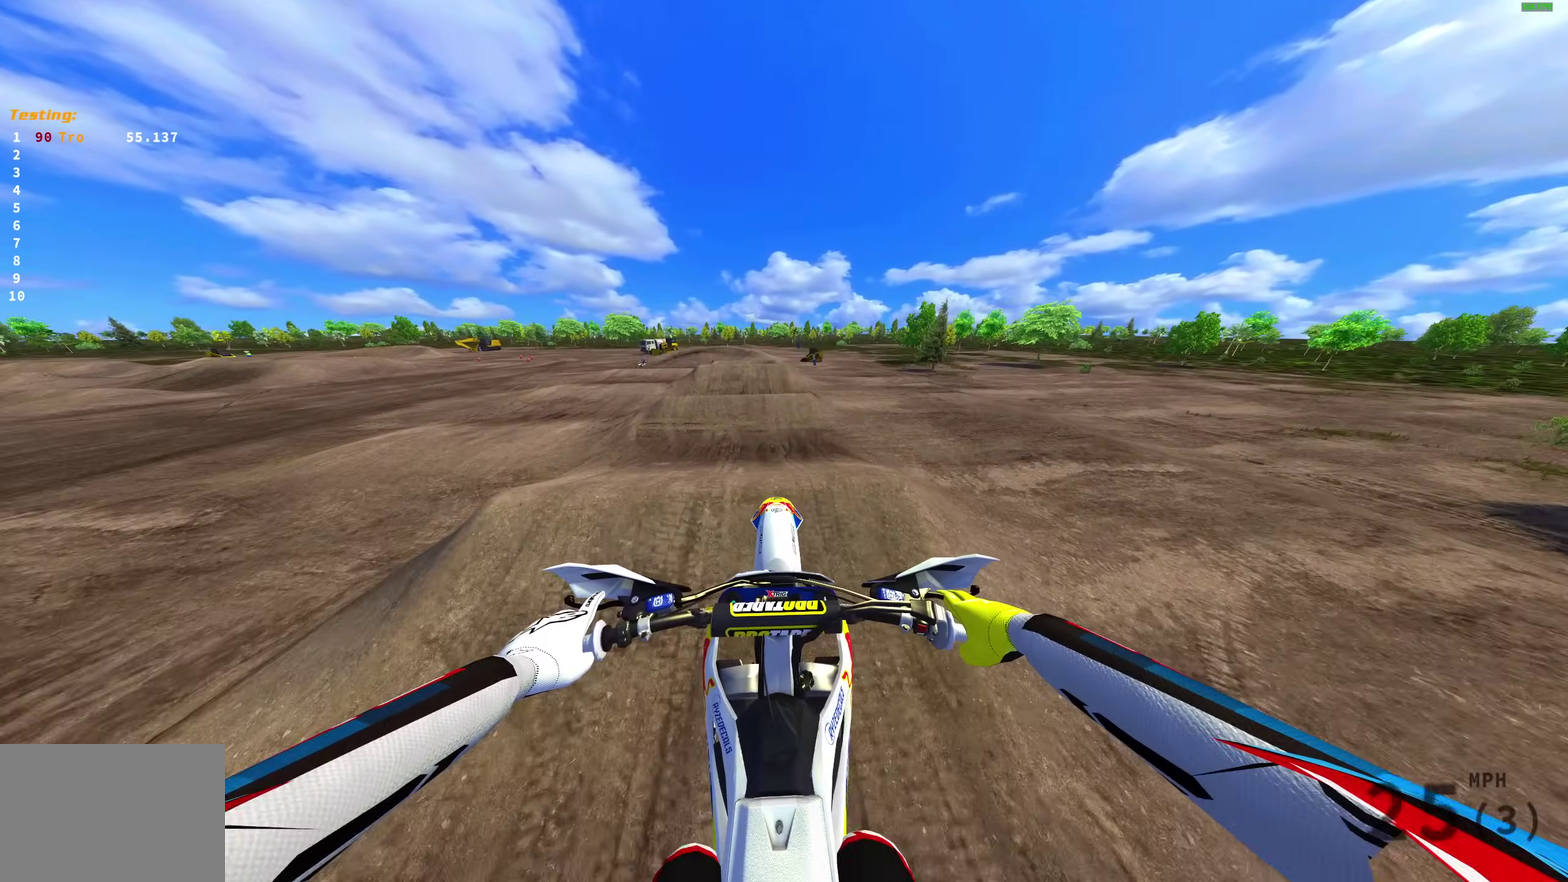
{"dt_ms": 500, "buttons": [], "left_stick": "up-left", "right_stick": "center", "events": [[17, "DPAD_LEFT", "down"], [117, "DPAD_LEFT", "up"], [450, "left_stick", "up-left"]]}
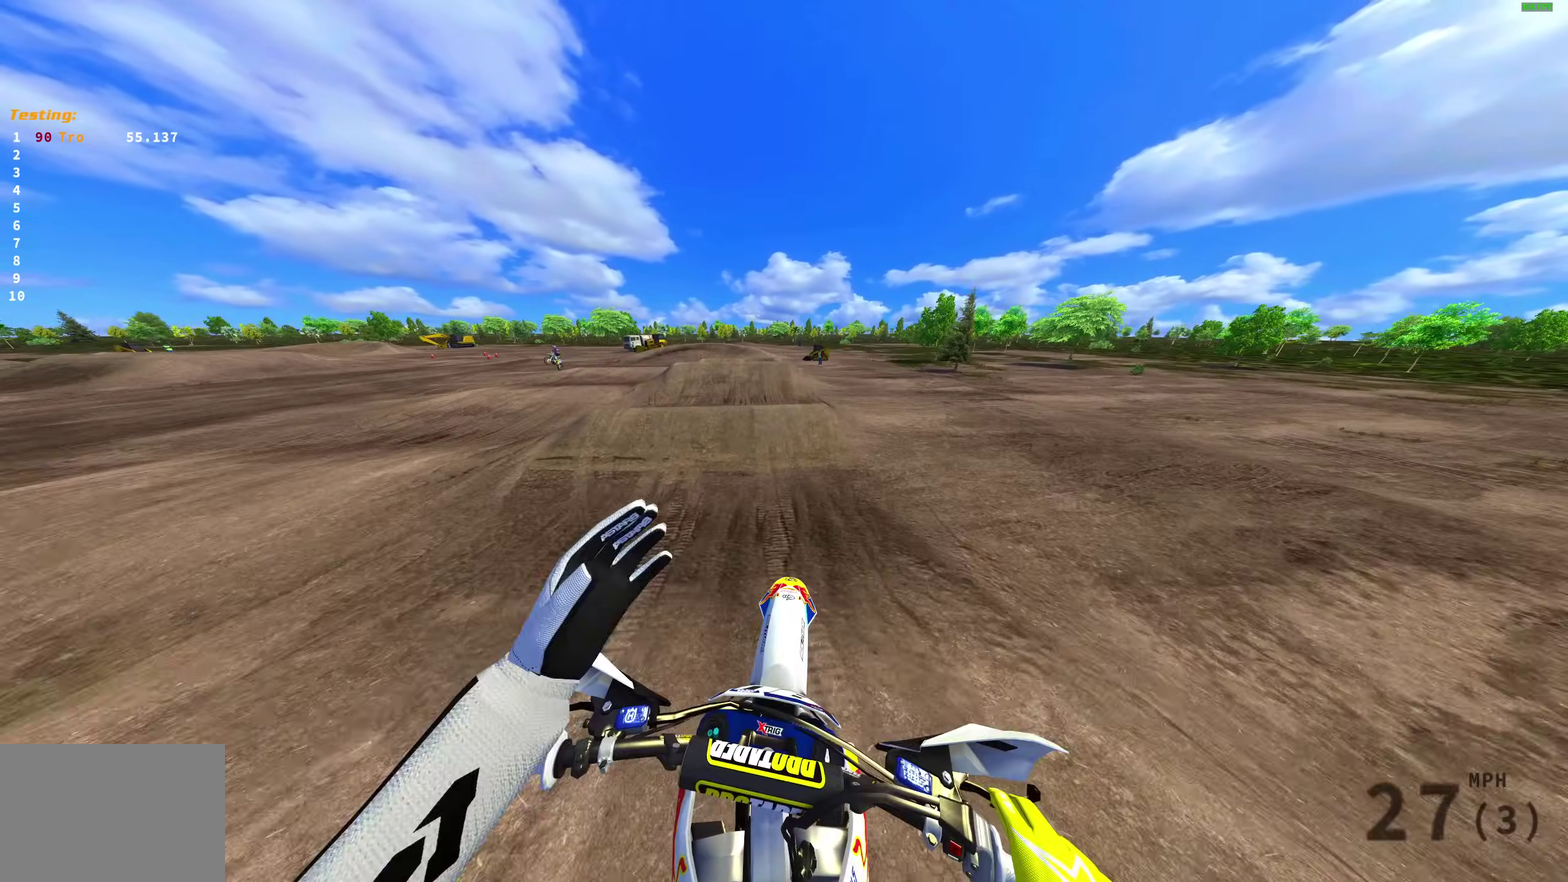
{"dt_ms": 500, "buttons": [], "left_stick": "center", "right_stick": "up", "events": [[83, "left_stick", "center"], [167, "right_stick", "up-right"], [500, "right_stick", "up"]]}
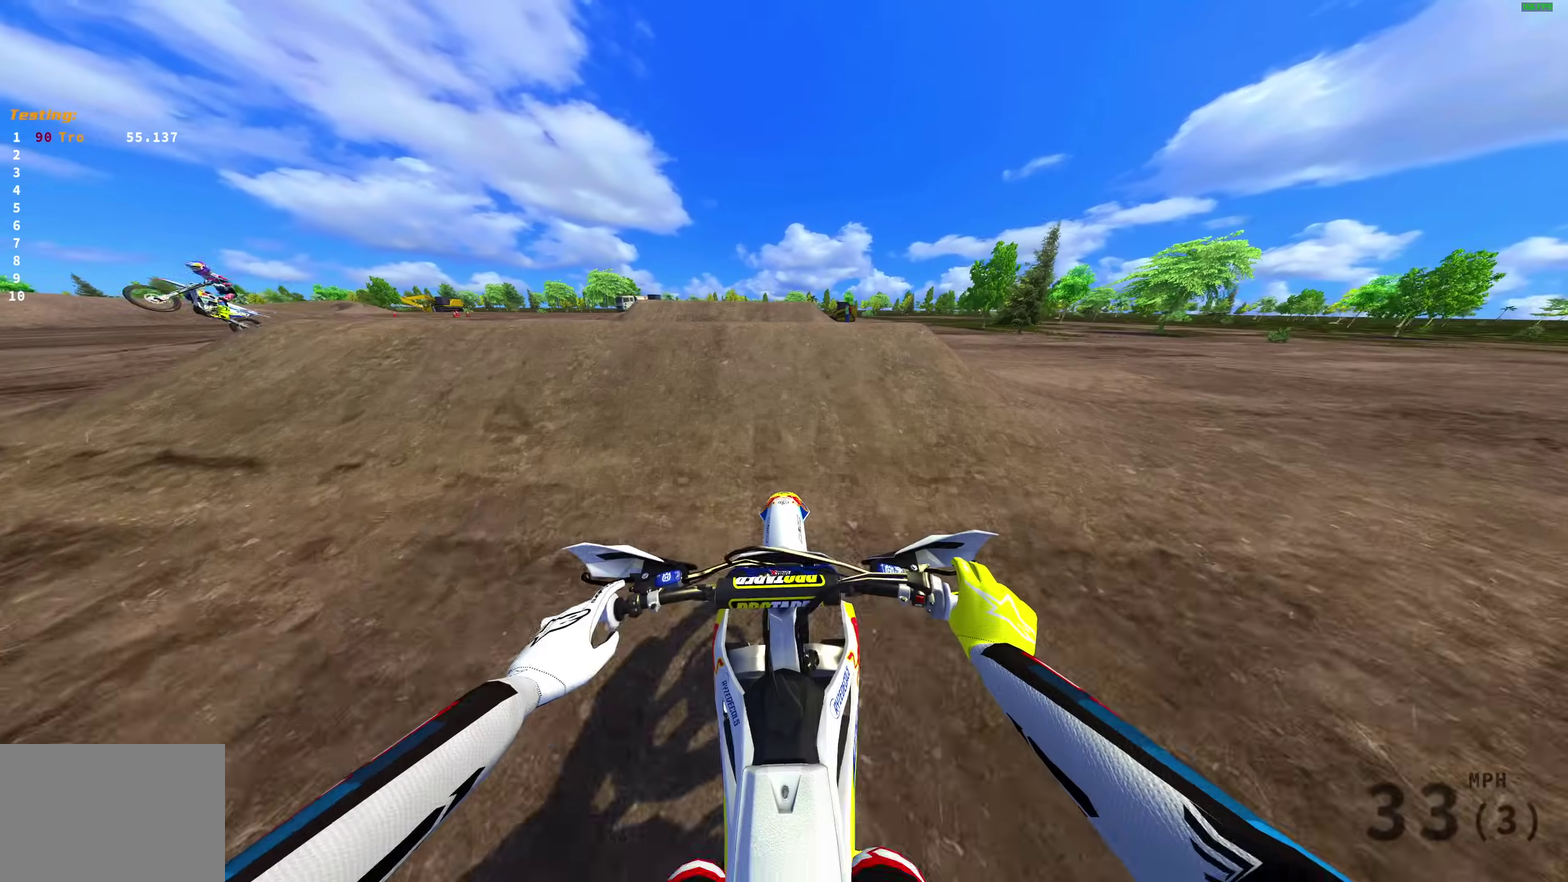
{"dt_ms": 500, "buttons": [], "left_stick": "center", "right_stick": "center", "events": [[100, "right_stick", "center"], [133, "CROSS", "down"], [200, "CROSS", "up"], [400, "CROSS", "down"], [483, "CROSS", "up"]]}
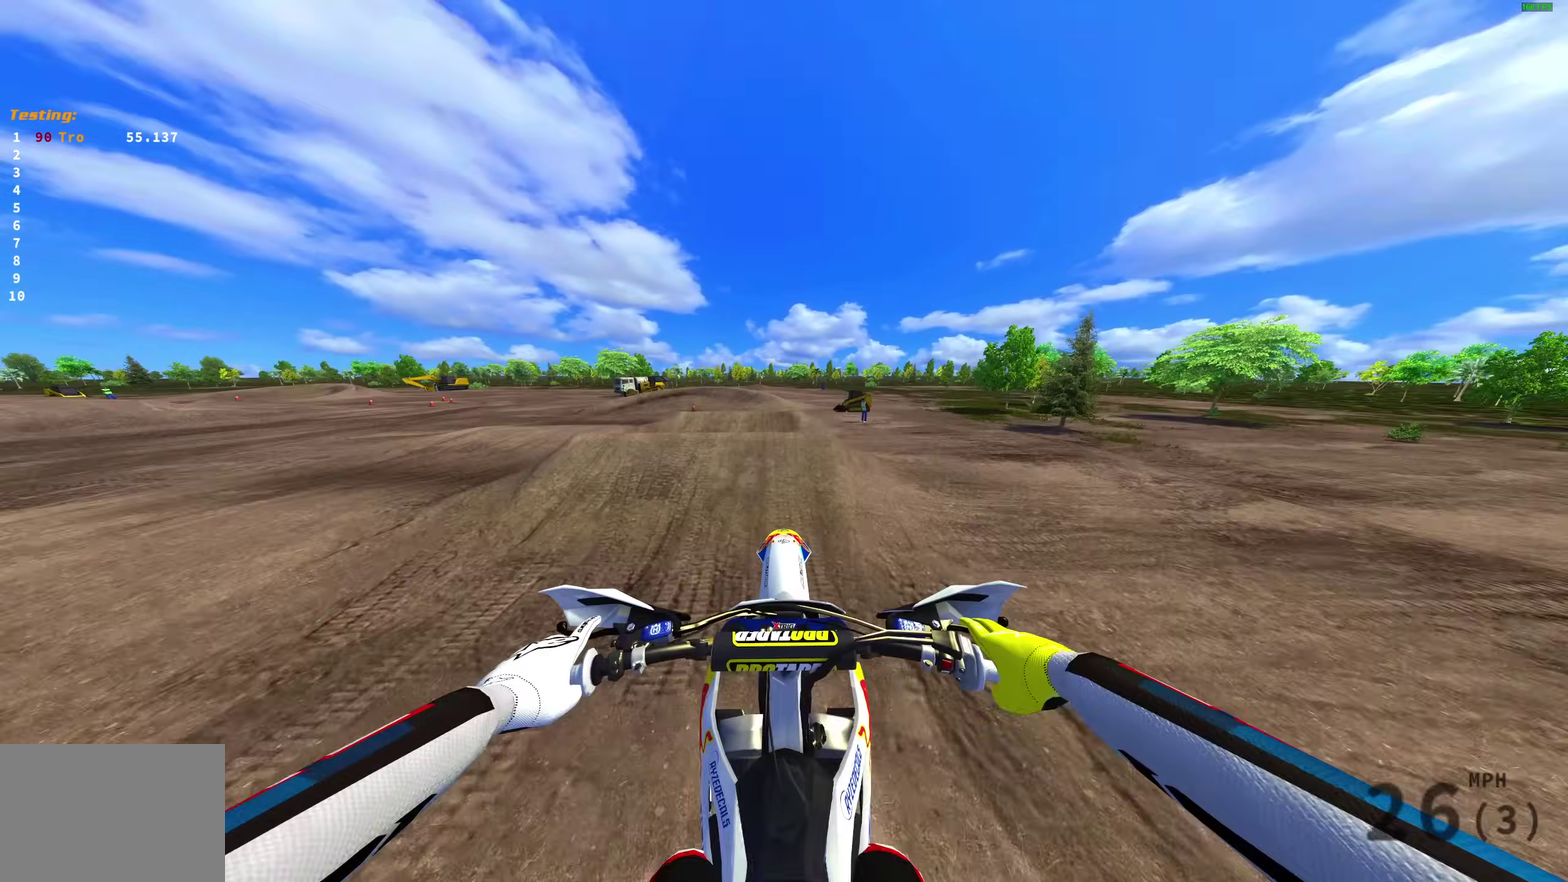
{"dt_ms": 400, "buttons": [], "left_stick": "center", "right_stick": "center", "events": []}
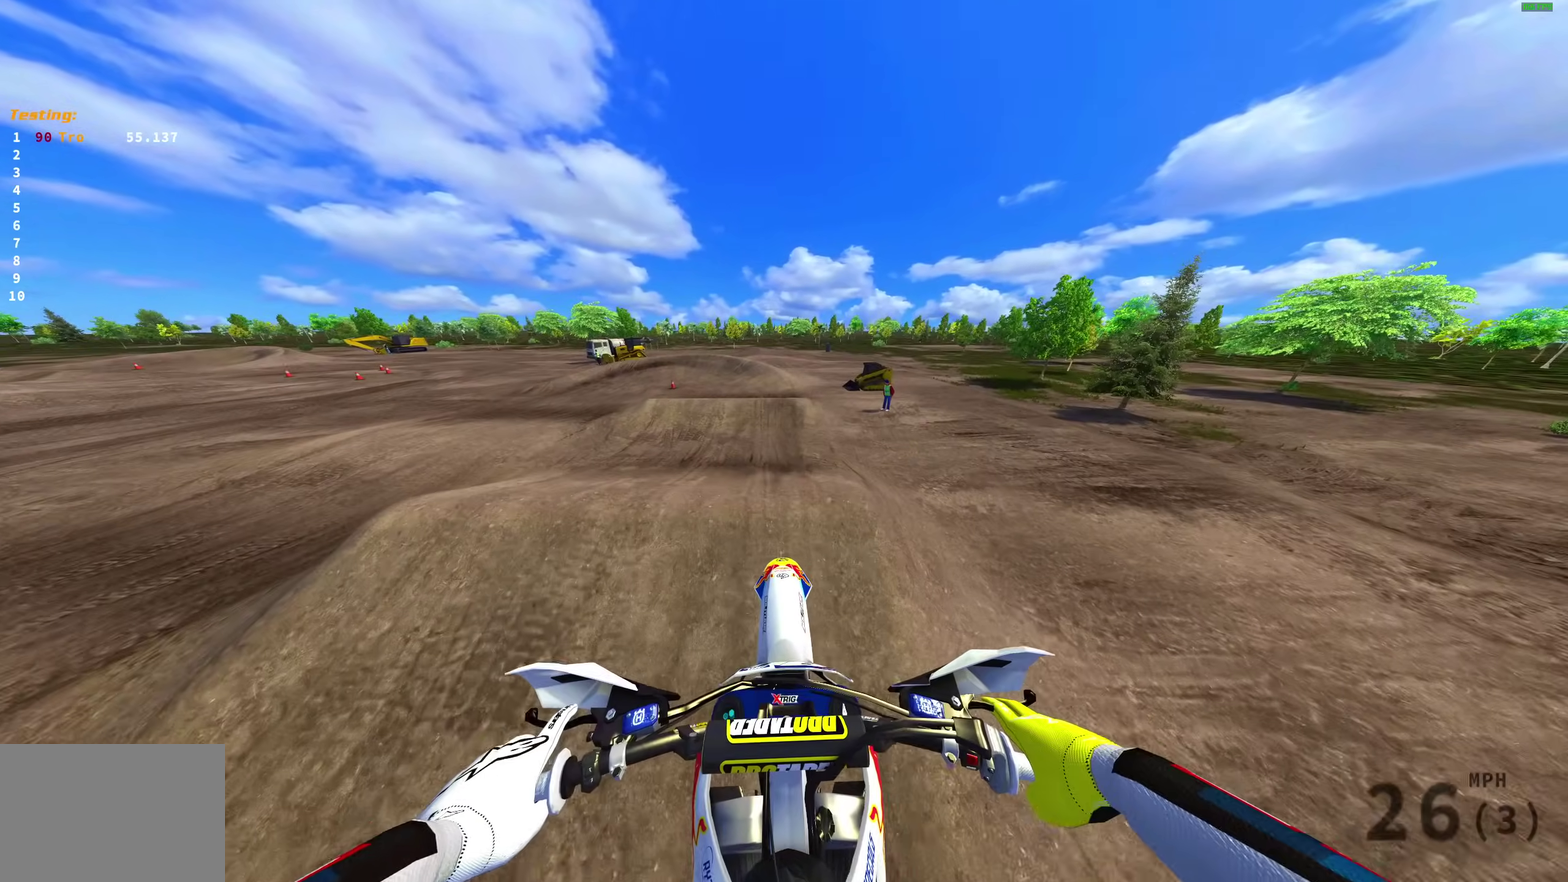
{"dt_ms": 600, "buttons": [], "left_stick": "center", "right_stick": "down-left", "events": [[100, "right_stick", "down-left"], [183, "right_stick", "down"], [400, "right_stick", "down-left"]]}
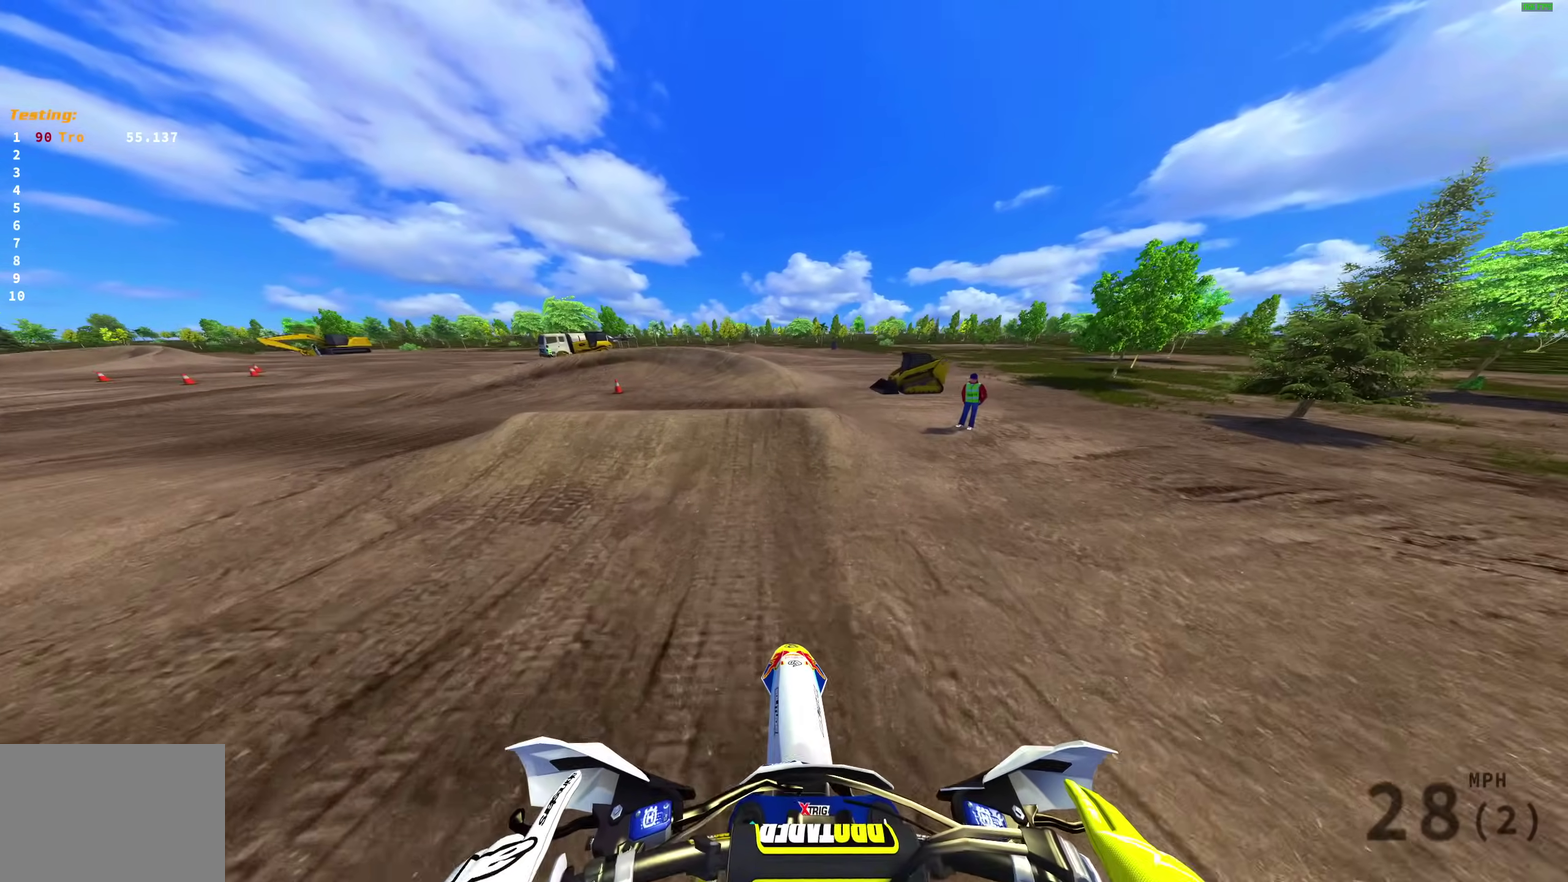
{"dt_ms": 400, "buttons": [], "left_stick": "up-left", "right_stick": "up", "events": [[100, "right_stick", "center"], [200, "right_stick", "up-left"], [233, "left_stick", "up-left"], [283, "right_stick", "up"]]}
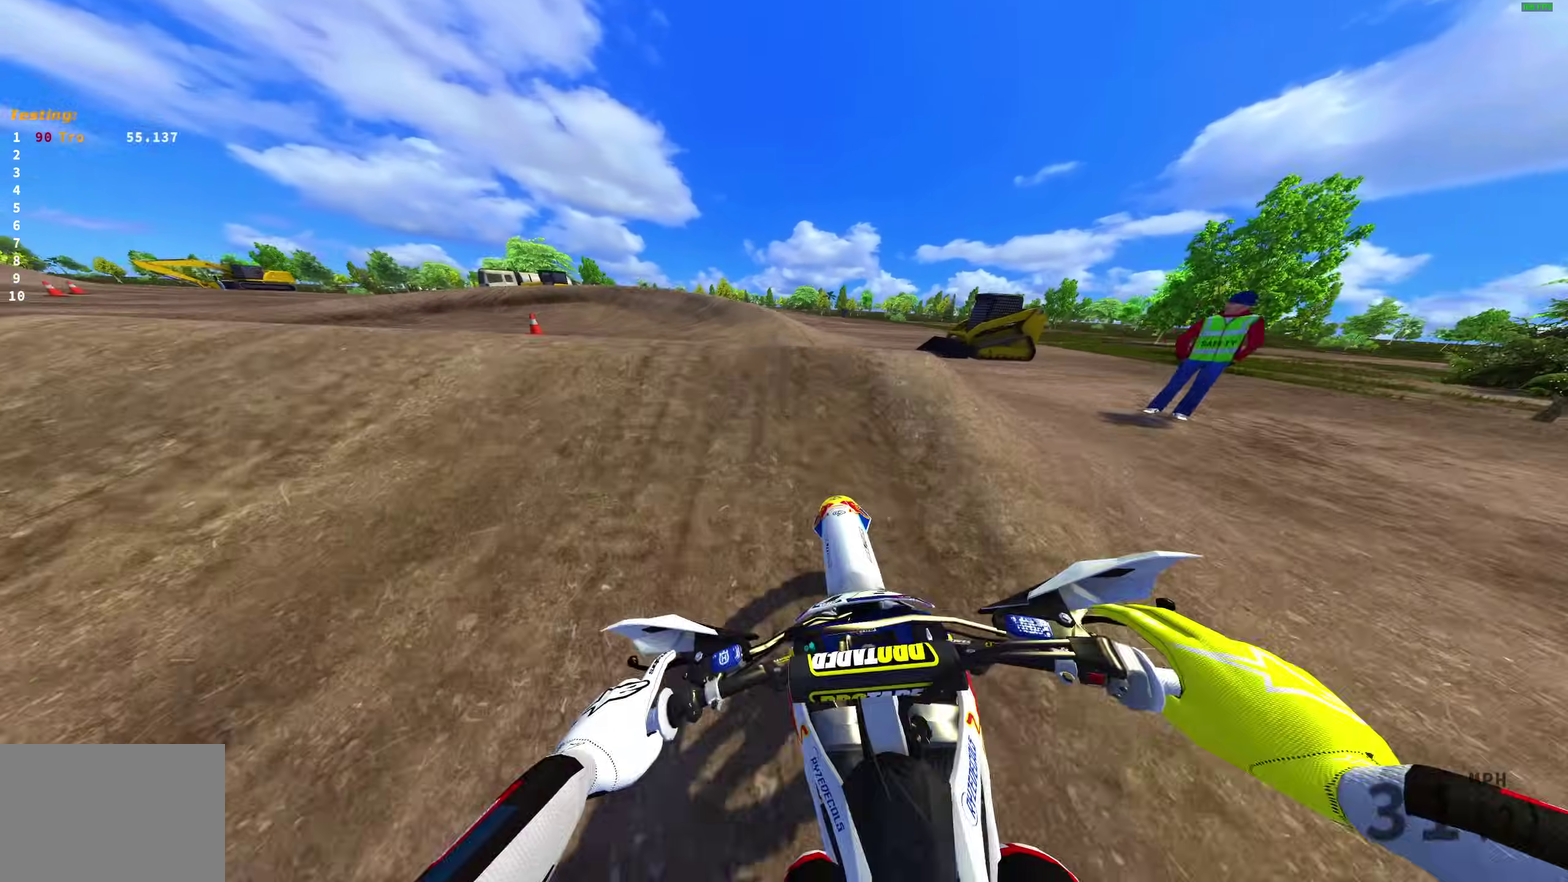
{"dt_ms": 600, "buttons": [], "left_stick": "left", "right_stick": "up-left", "events": [[117, "right_stick", "center"], [300, "left_stick", "center"], [467, "right_stick", "up-left"], [600, "left_stick", "left"]]}
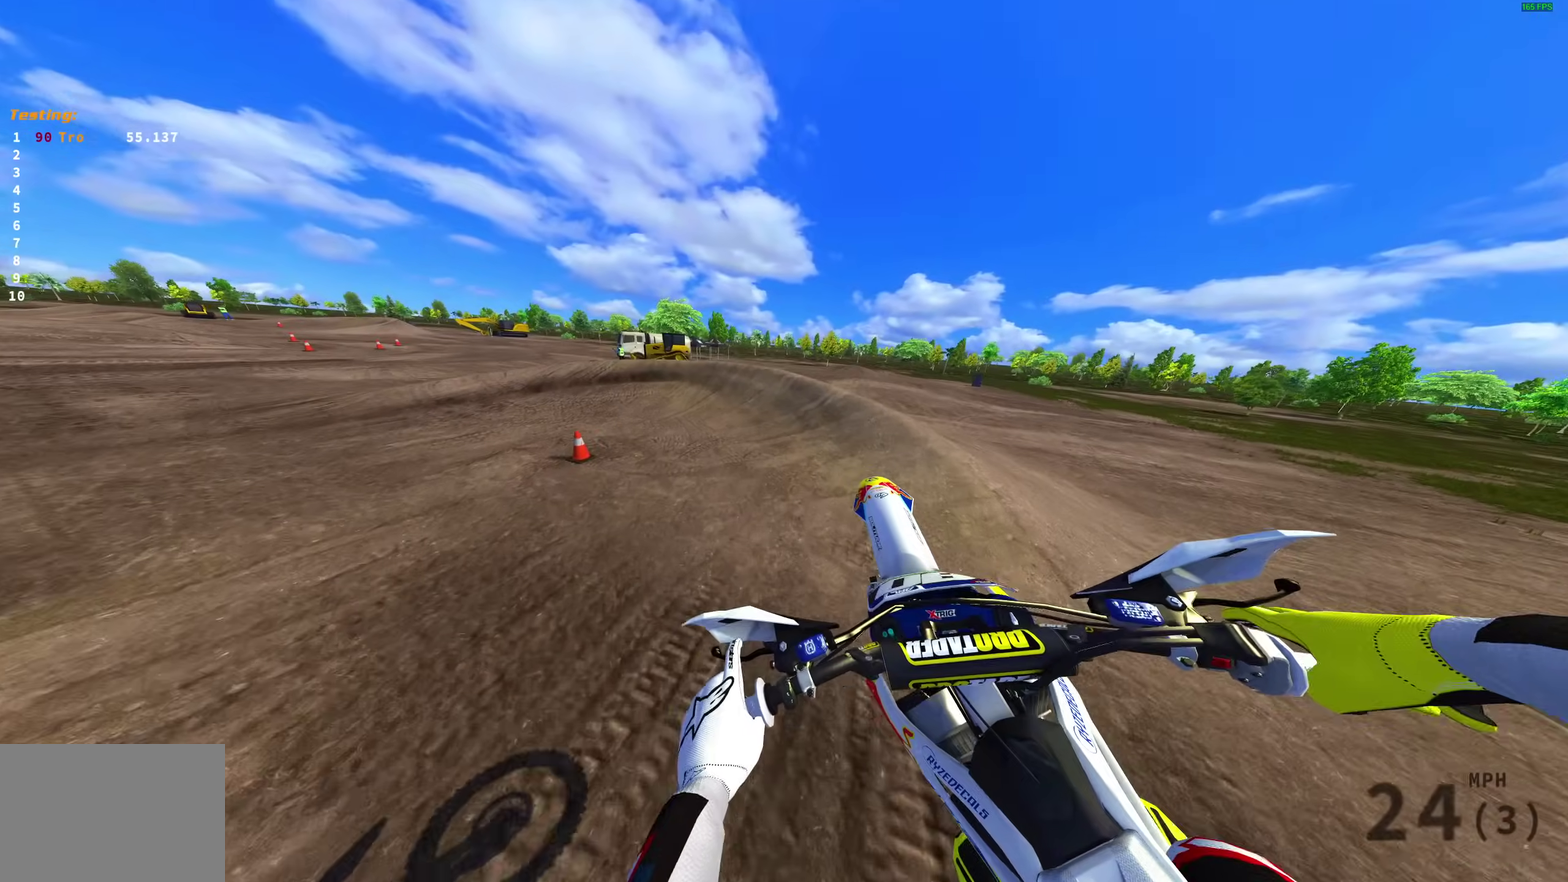
{"dt_ms": 400, "buttons": [], "left_stick": "up-left", "right_stick": "up-left", "events": [[317, "left_stick", "up-left"]]}
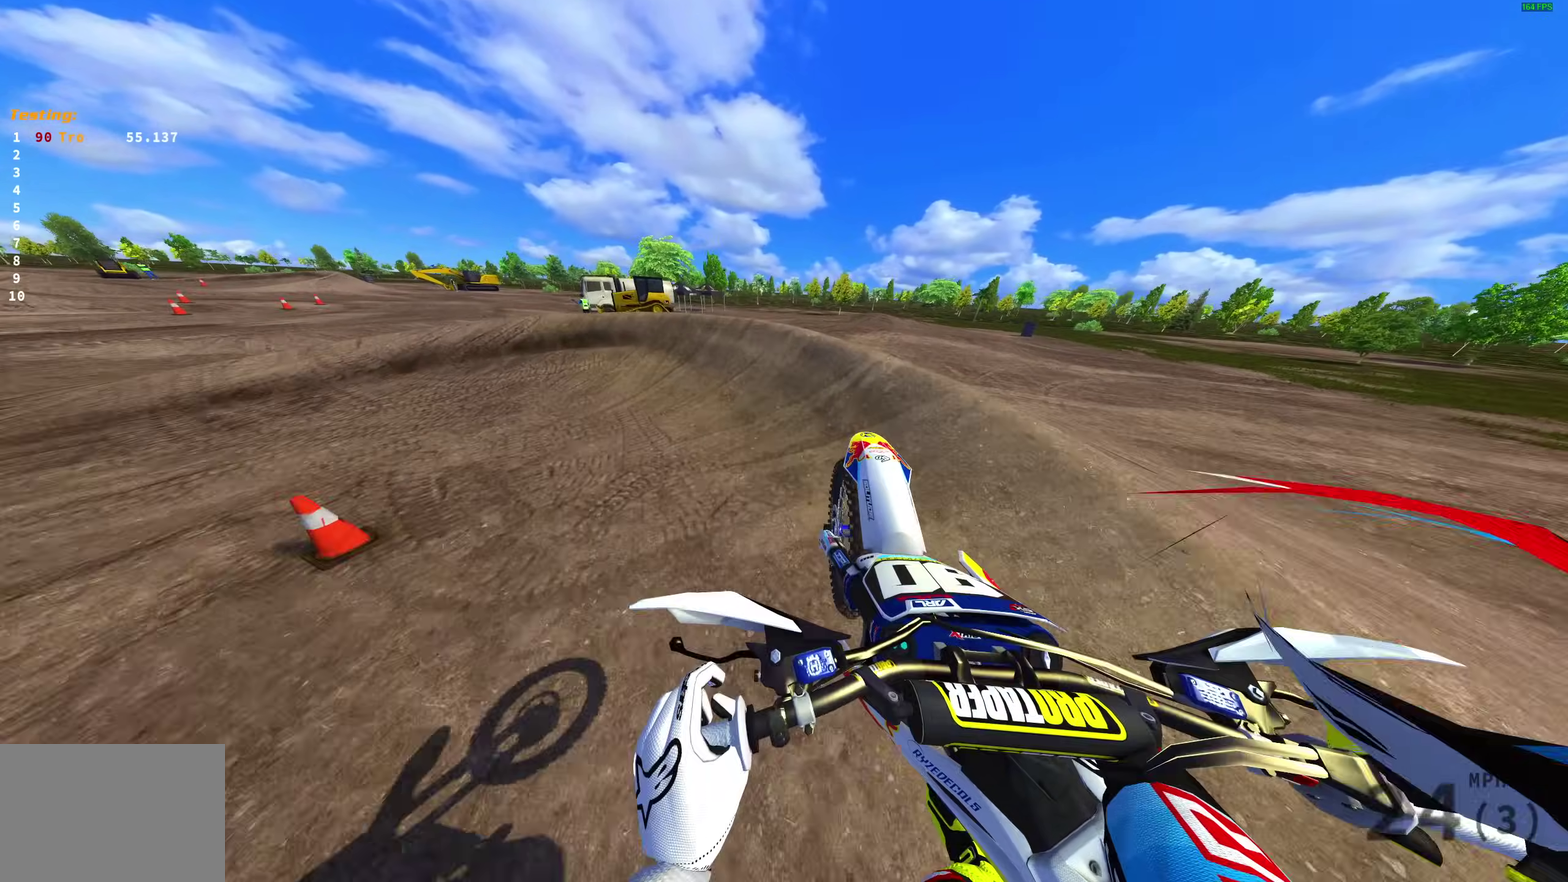
{"dt_ms": 600, "buttons": [], "left_stick": "up-left", "right_stick": "up-right", "events": [[167, "right_stick", "up"], [333, "right_stick", "up-right"]]}
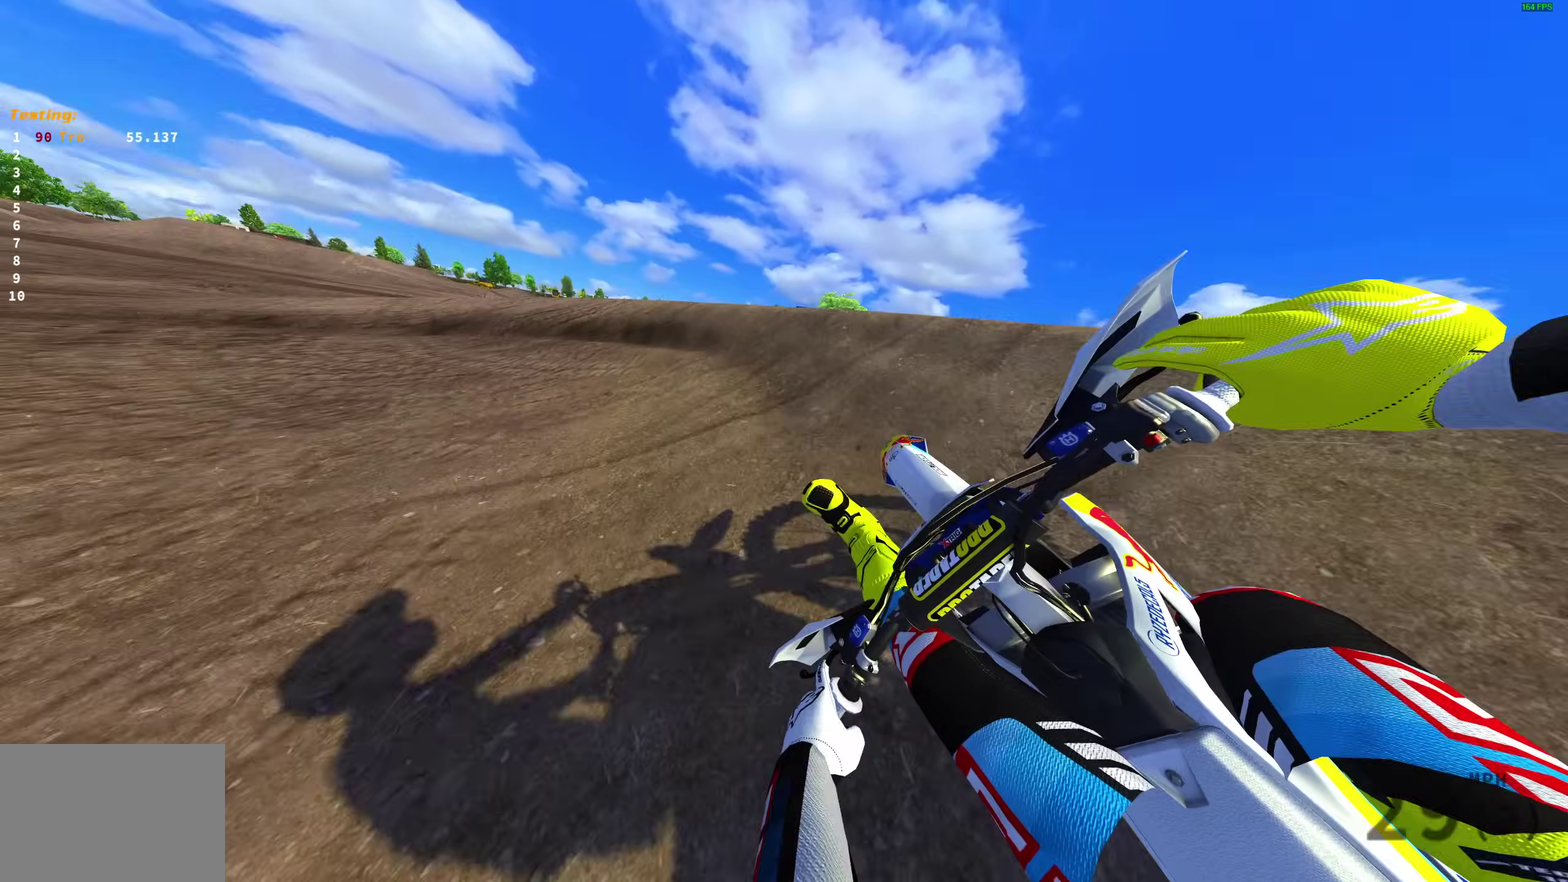
{"dt_ms": 400, "buttons": [], "left_stick": "left", "right_stick": "up-right", "events": [[83, "left_stick", "left"]]}
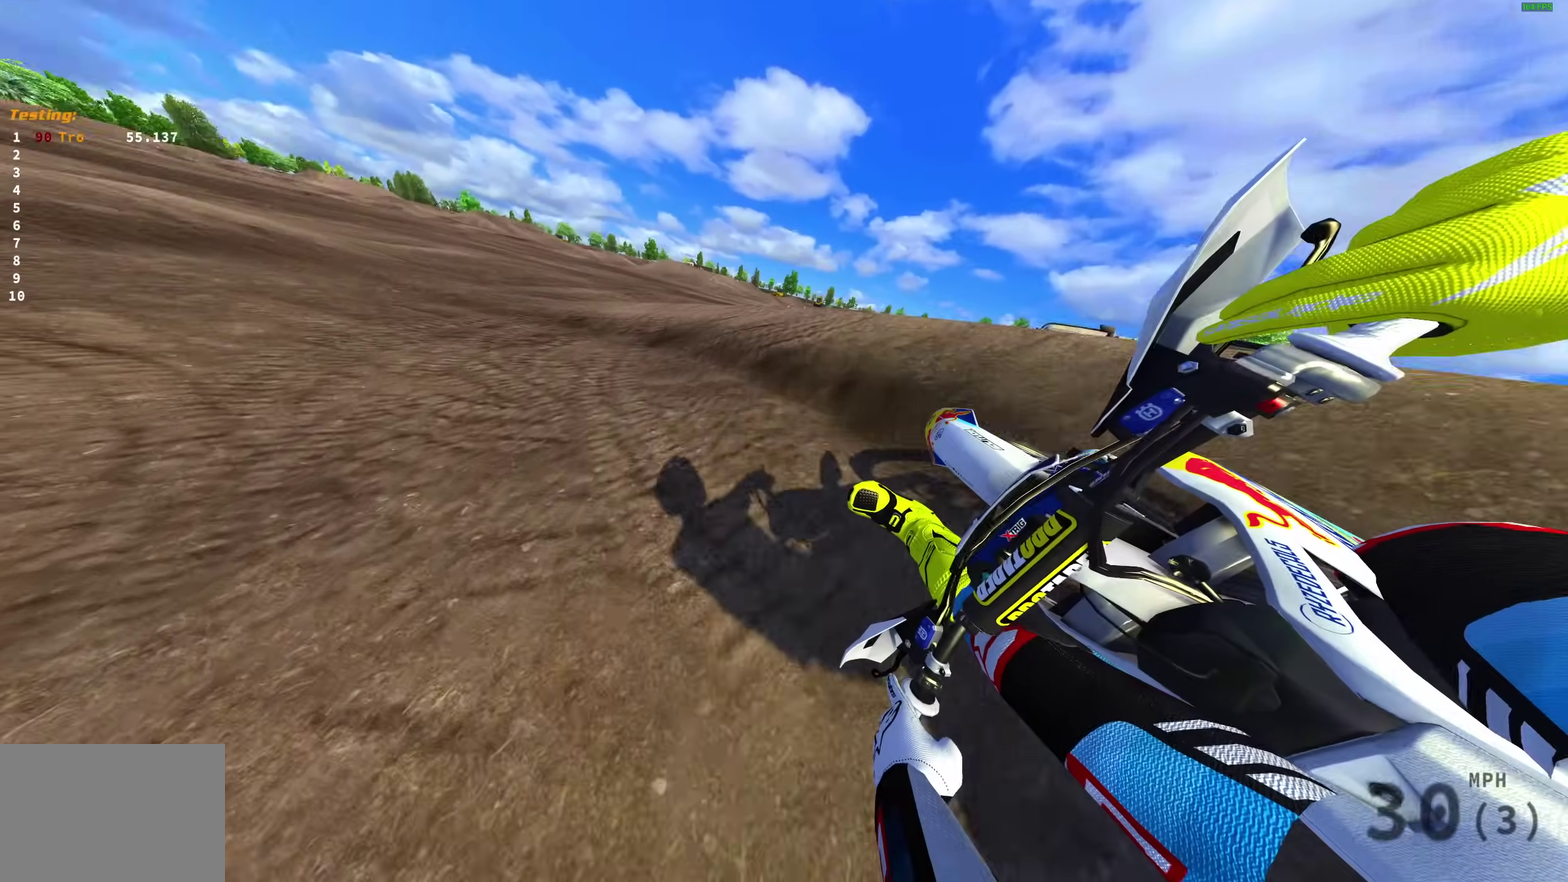
{"dt_ms": 600, "buttons": [], "left_stick": "left", "right_stick": "up-right", "events": []}
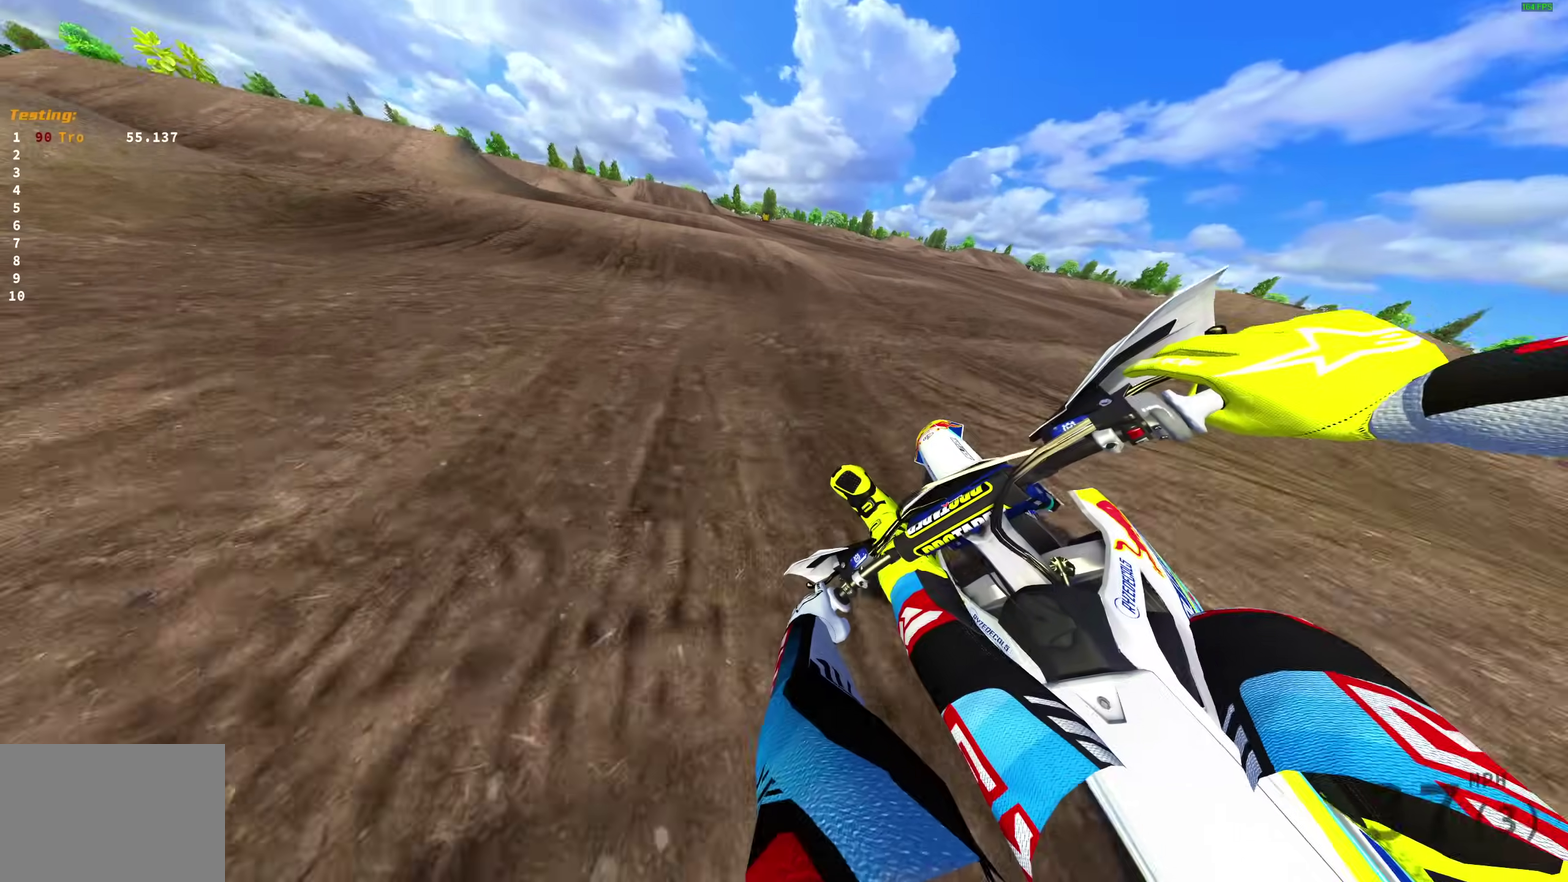
{"dt_ms": 400, "buttons": [], "left_stick": "up-left", "right_stick": "down", "events": [[250, "right_stick", "right"], [267, "left_stick", "up-left"], [333, "right_stick", "center"], [400, "right_stick", "down"]]}
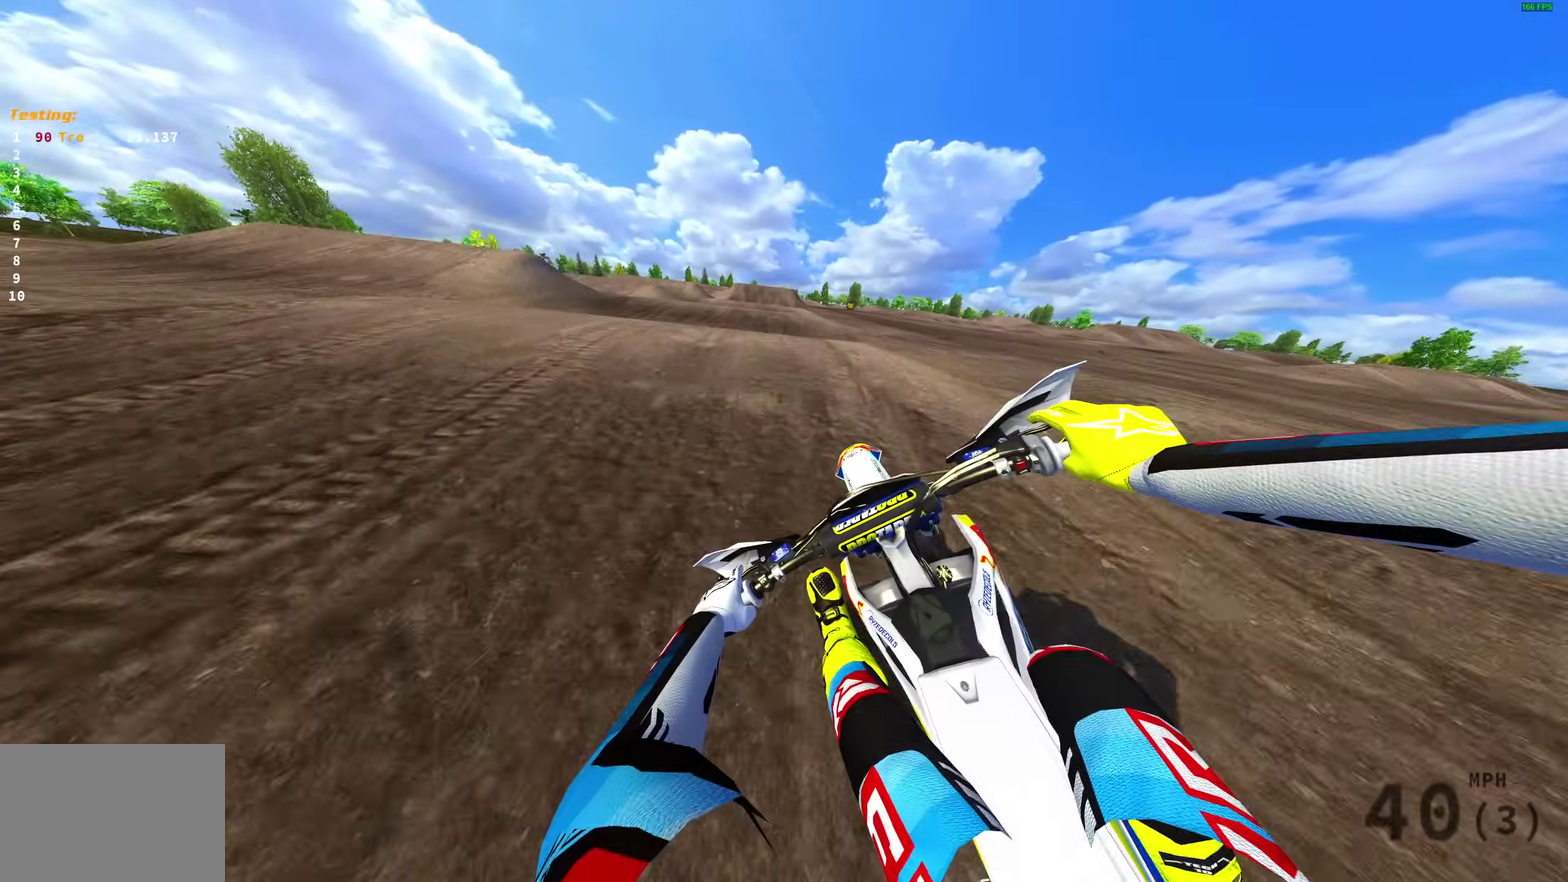
{"dt_ms": 600, "buttons": [], "left_stick": "right", "right_stick": "up", "events": [[67, "right_stick", "center"], [83, "left_stick", "center"], [117, "right_stick", "up"], [583, "left_stick", "right"]]}
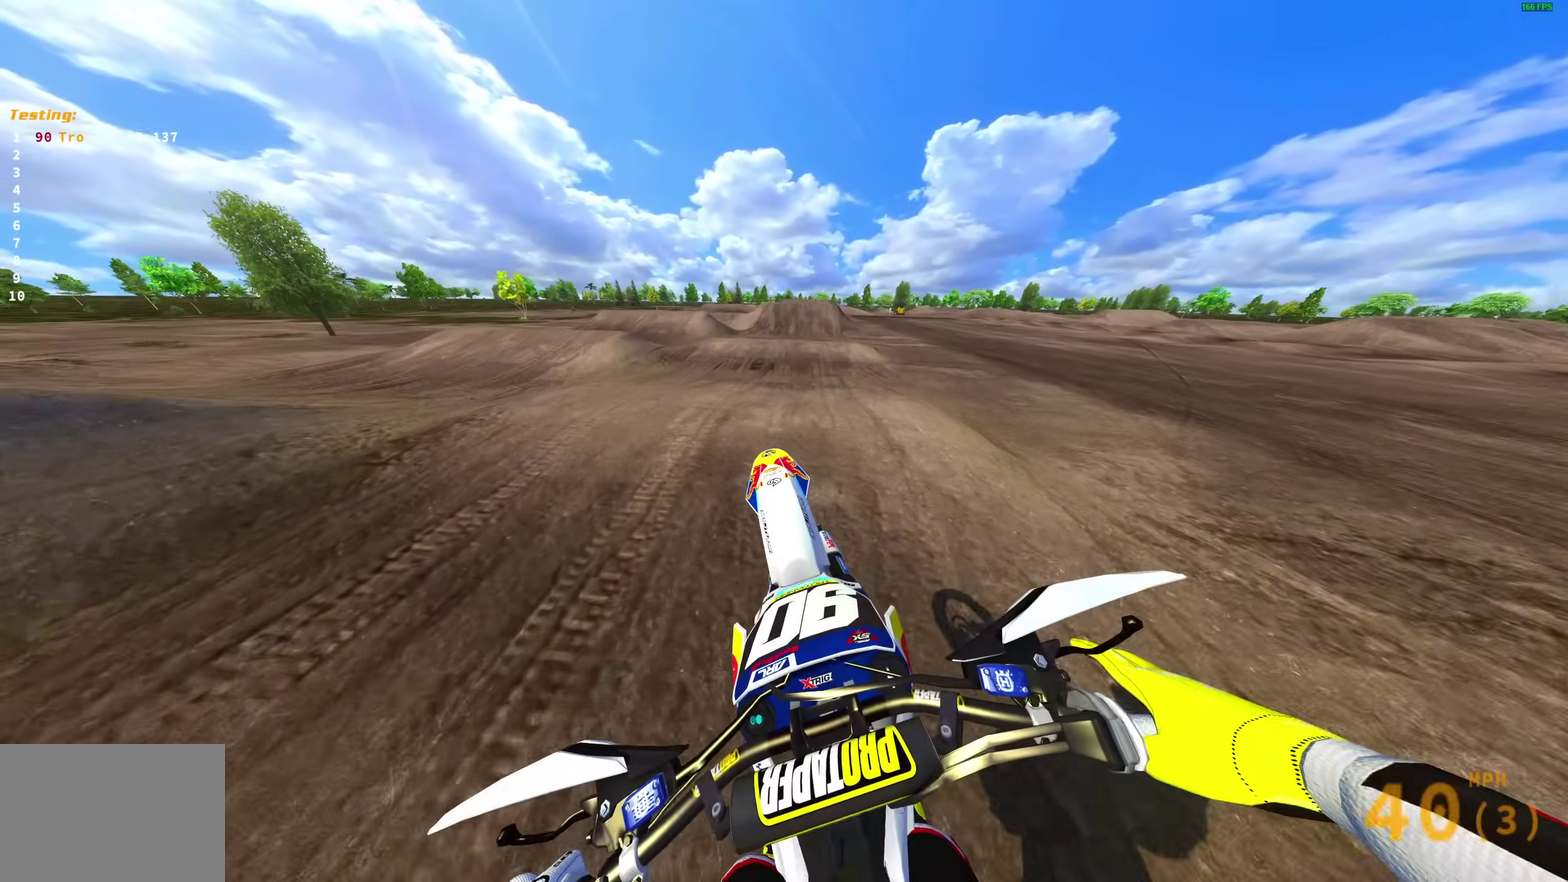
{"dt_ms": 300, "buttons": [], "left_stick": "right", "right_stick": "up"}
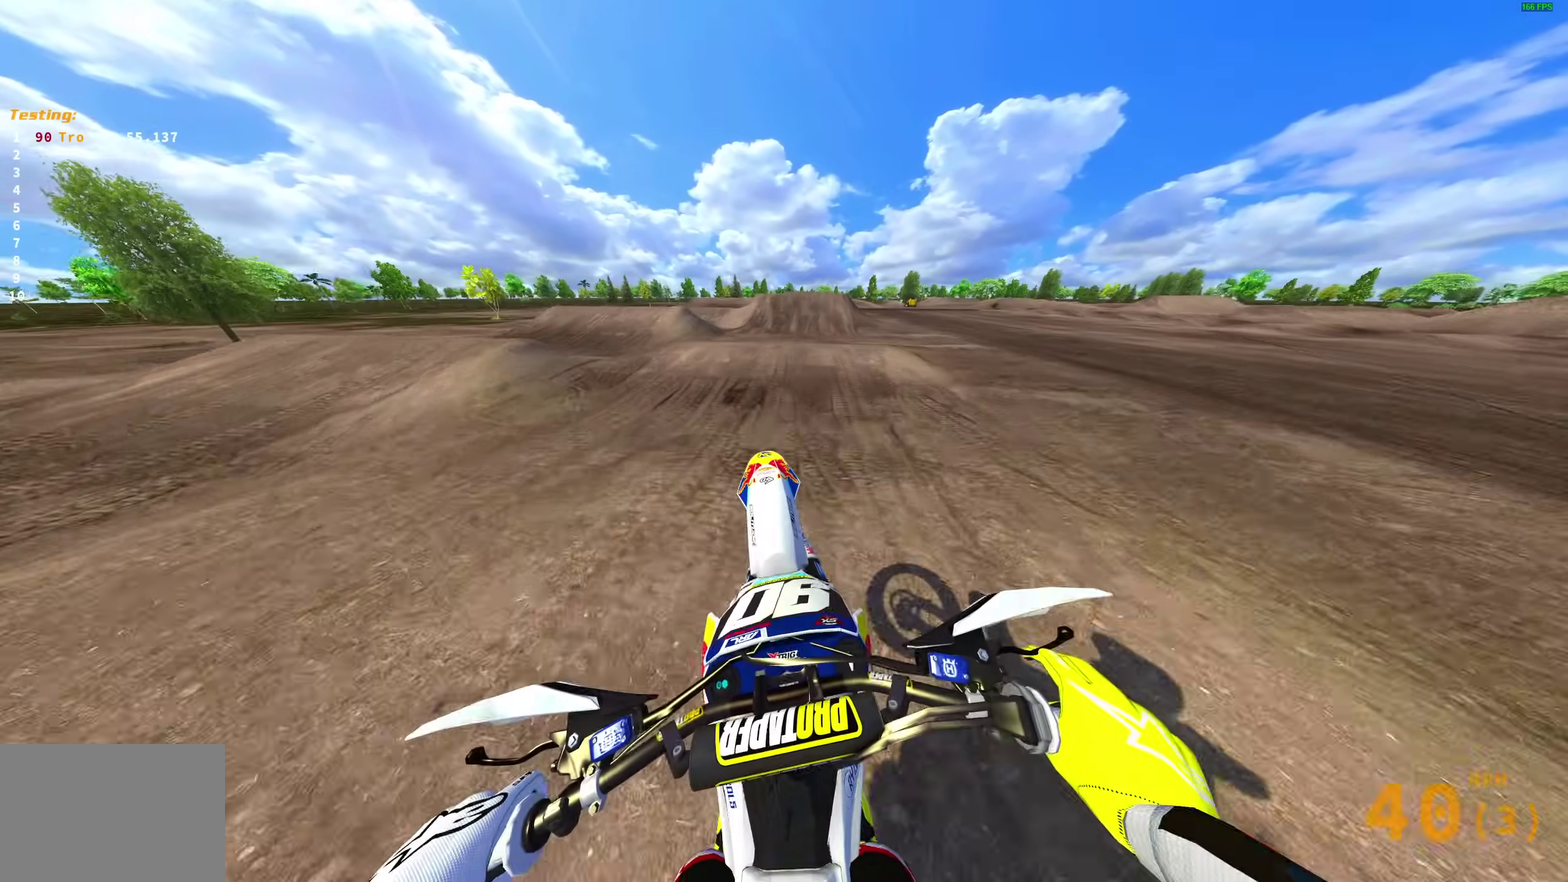
{"dt_ms": 700, "buttons": [], "left_stick": "center", "right_stick": "center"}
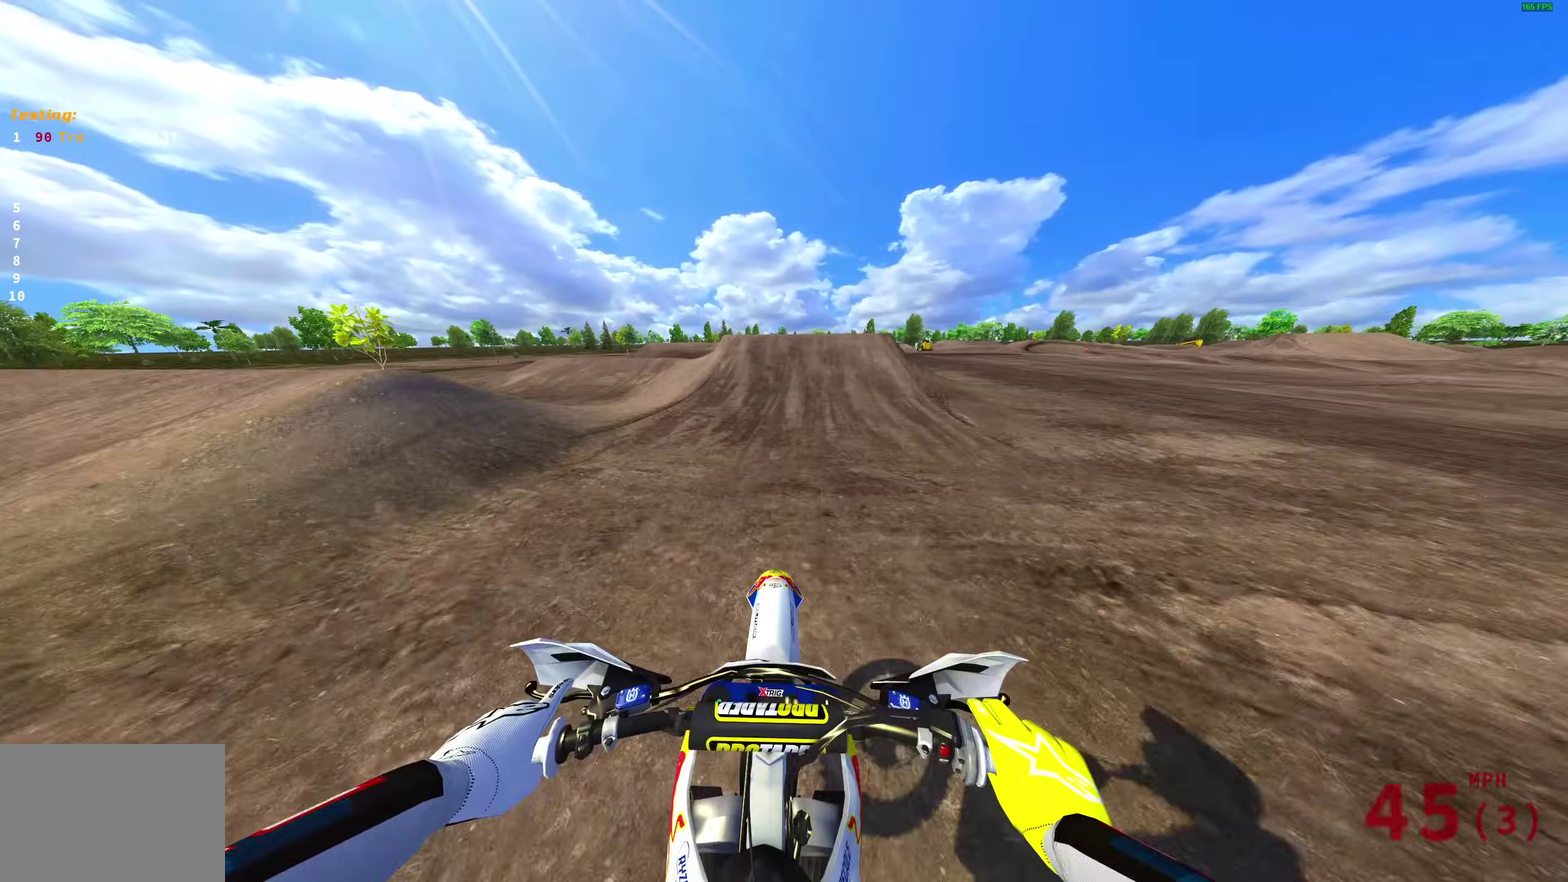
{"dt_ms": 300, "buttons": [], "left_stick": "center", "right_stick": "up-right", "events": [[83, "right_stick", "up"], [267, "right_stick", "up-right"]]}
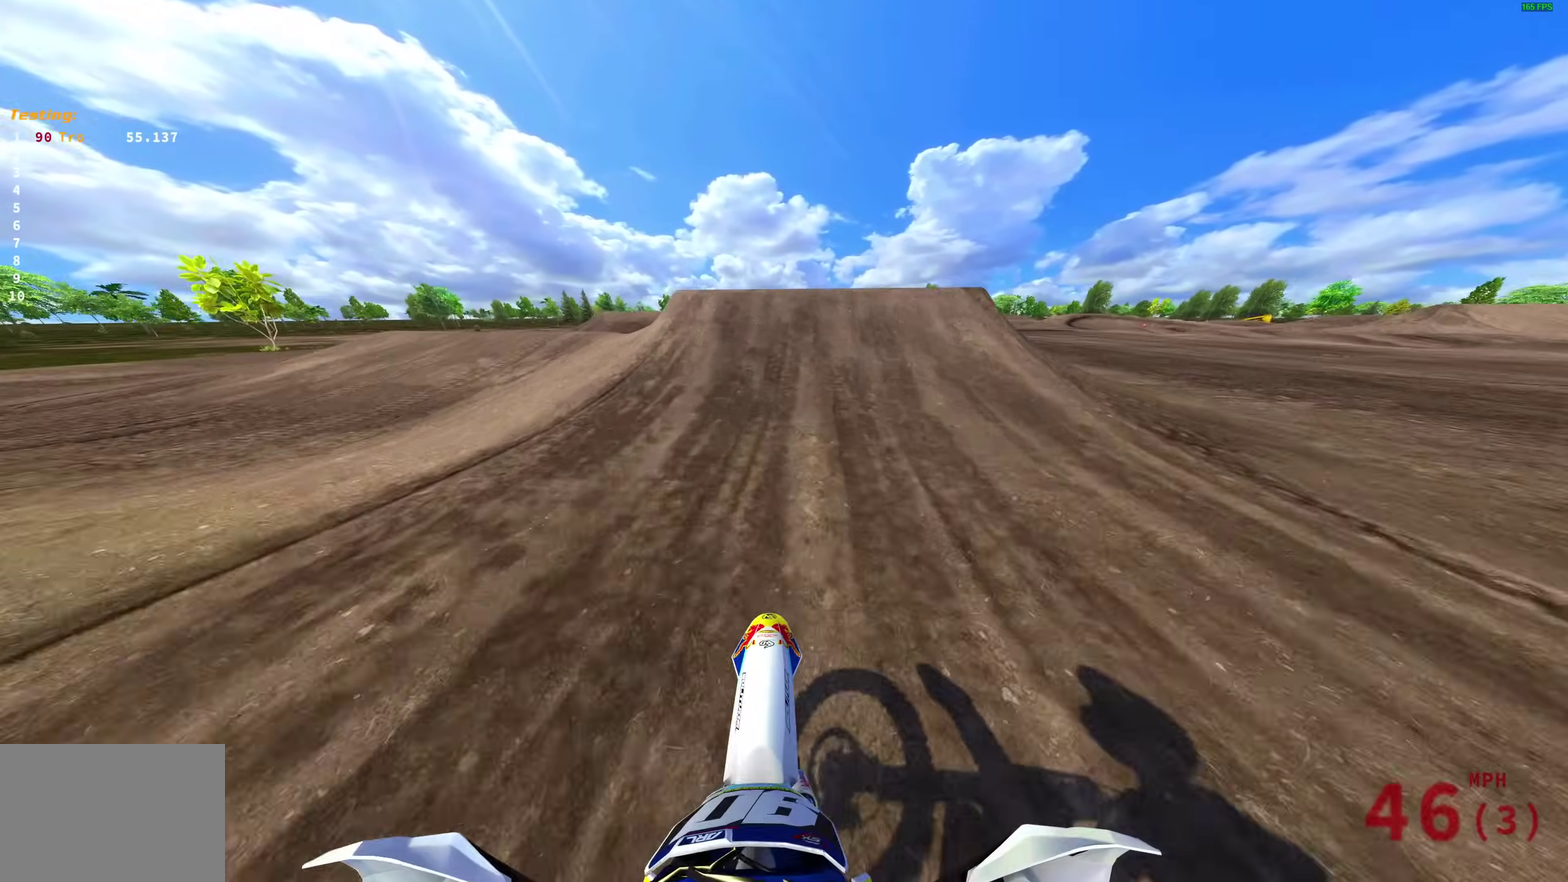
{"dt_ms": 700, "buttons": [], "left_stick": "left", "right_stick": "up-left", "events": [[317, "left_stick", "up-right"], [383, "left_stick", "right"], [433, "right_stick", "up"], [517, "left_stick", "center"], [567, "right_stick", "up-left"], [617, "left_stick", "left"]]}
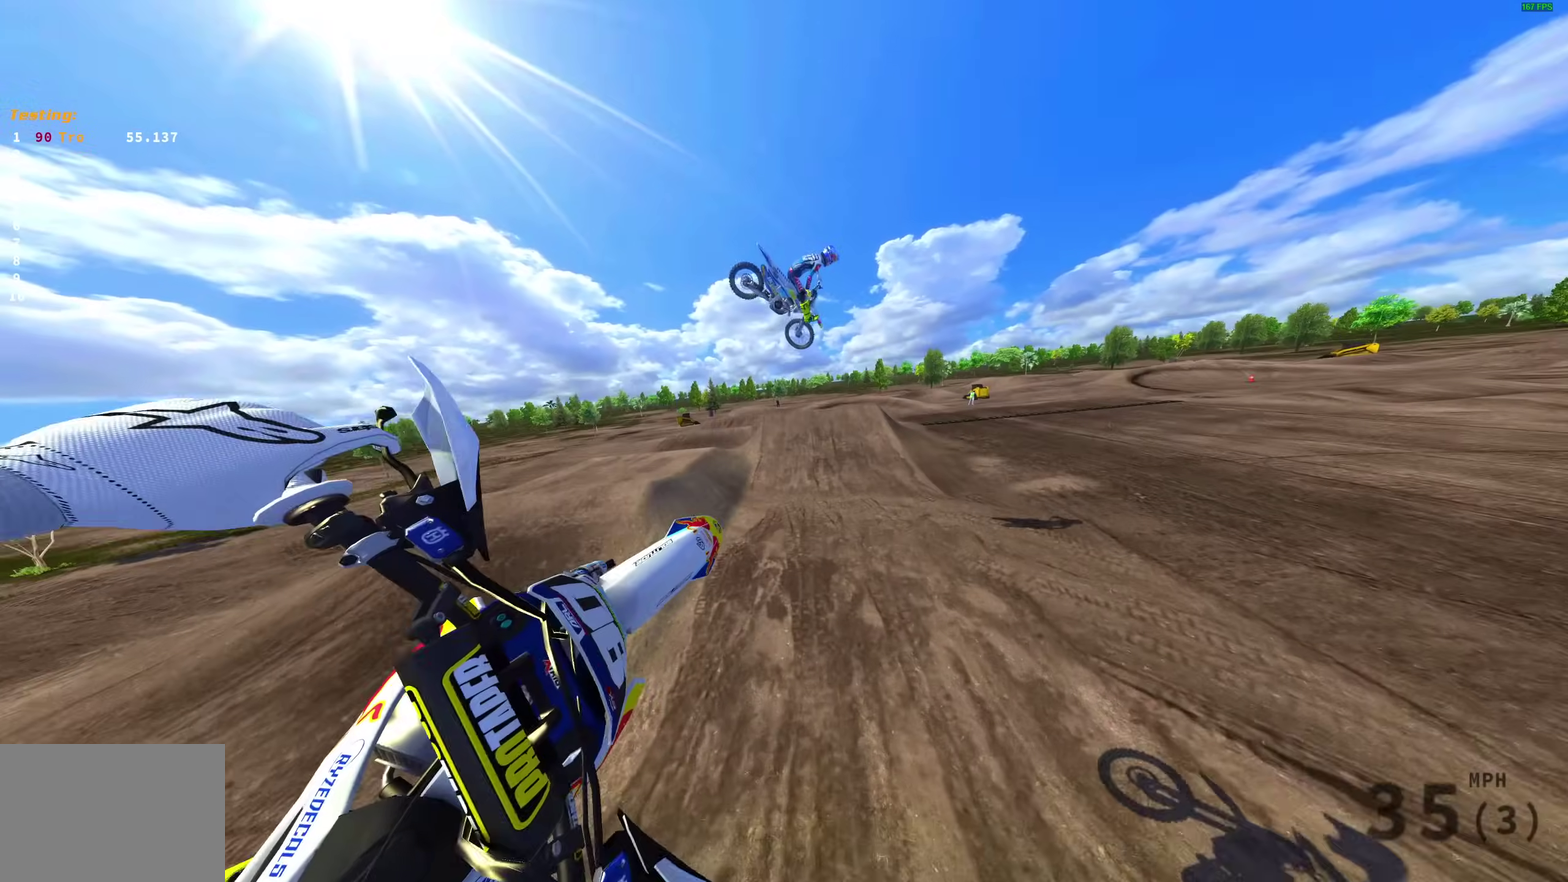
{"dt_ms": 300, "buttons": [], "left_stick": "left", "right_stick": "up-left"}
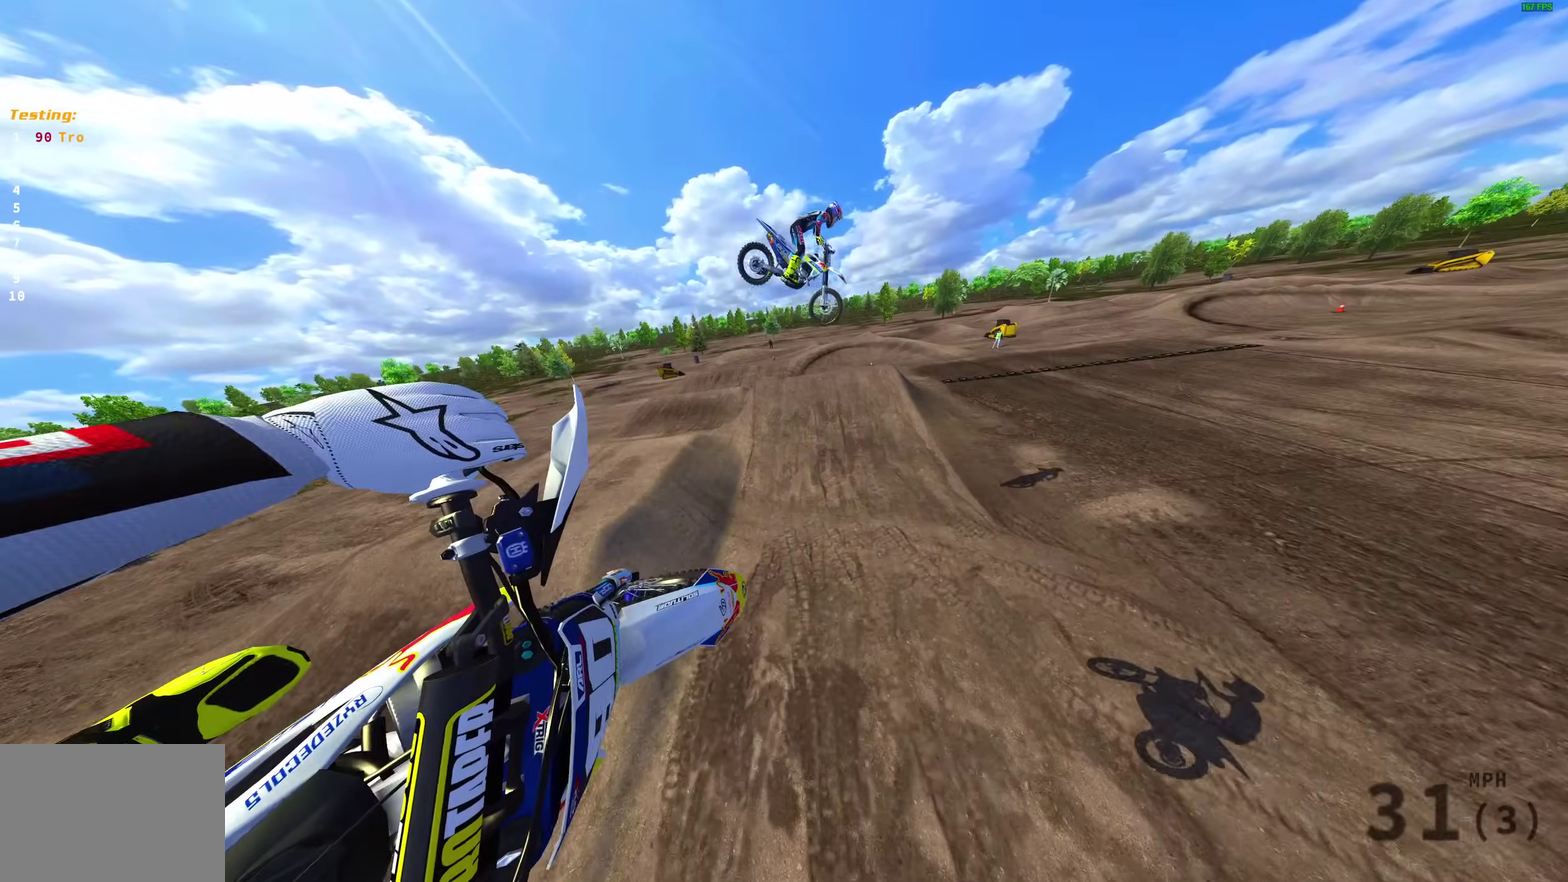
{"dt_ms": 700, "buttons": [], "left_stick": "center", "right_stick": "up", "events": [[33, "left_stick", "center"], [183, "right_stick", "up"]]}
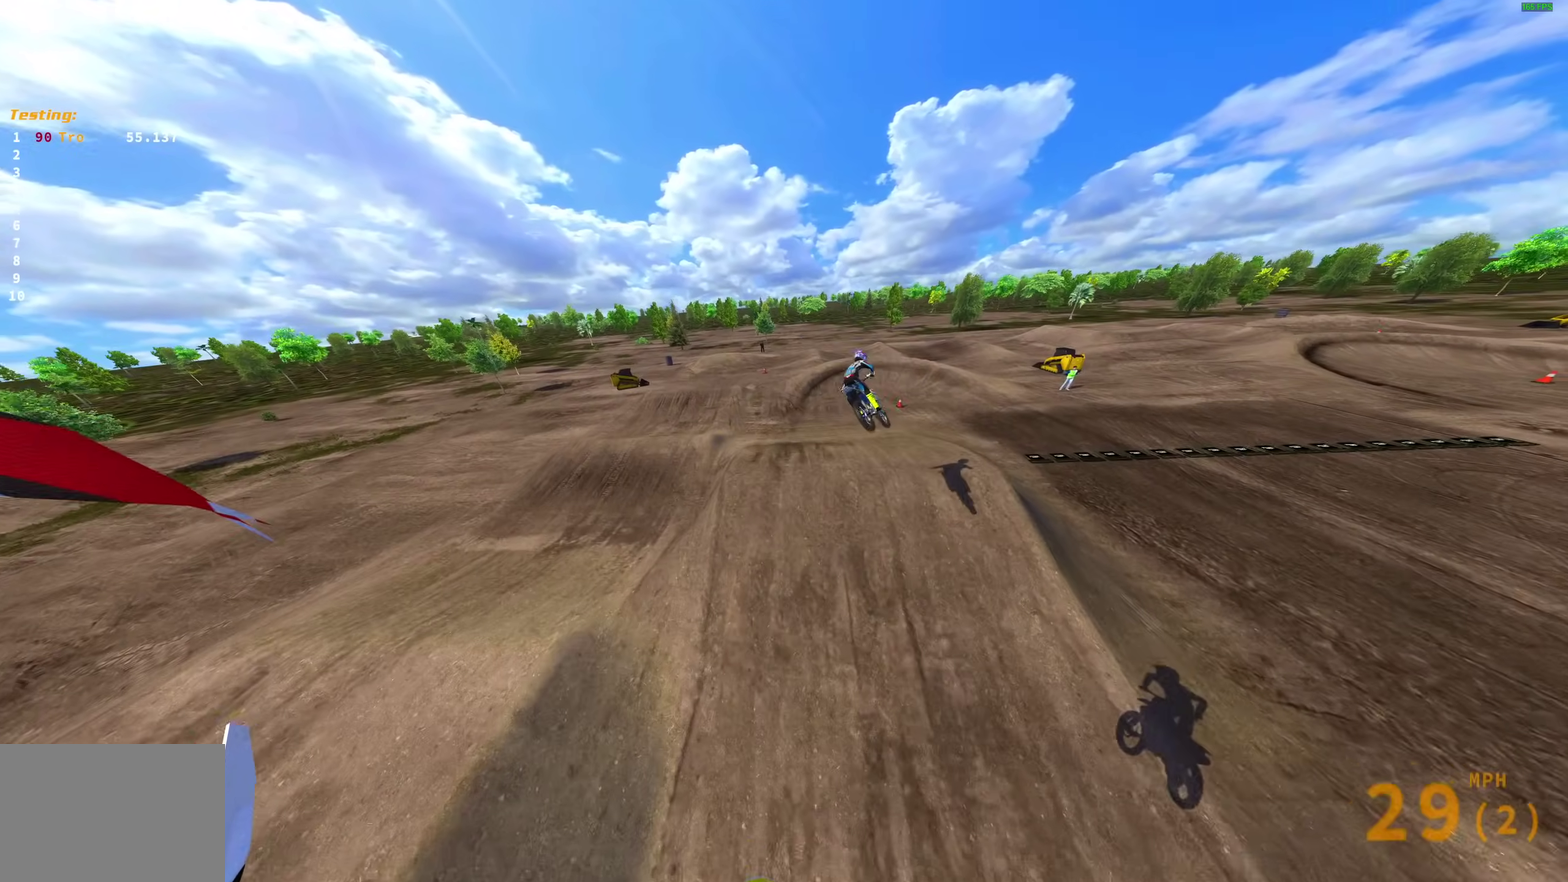
{"dt_ms": 300, "buttons": [], "left_stick": "center", "right_stick": "up", "events": []}
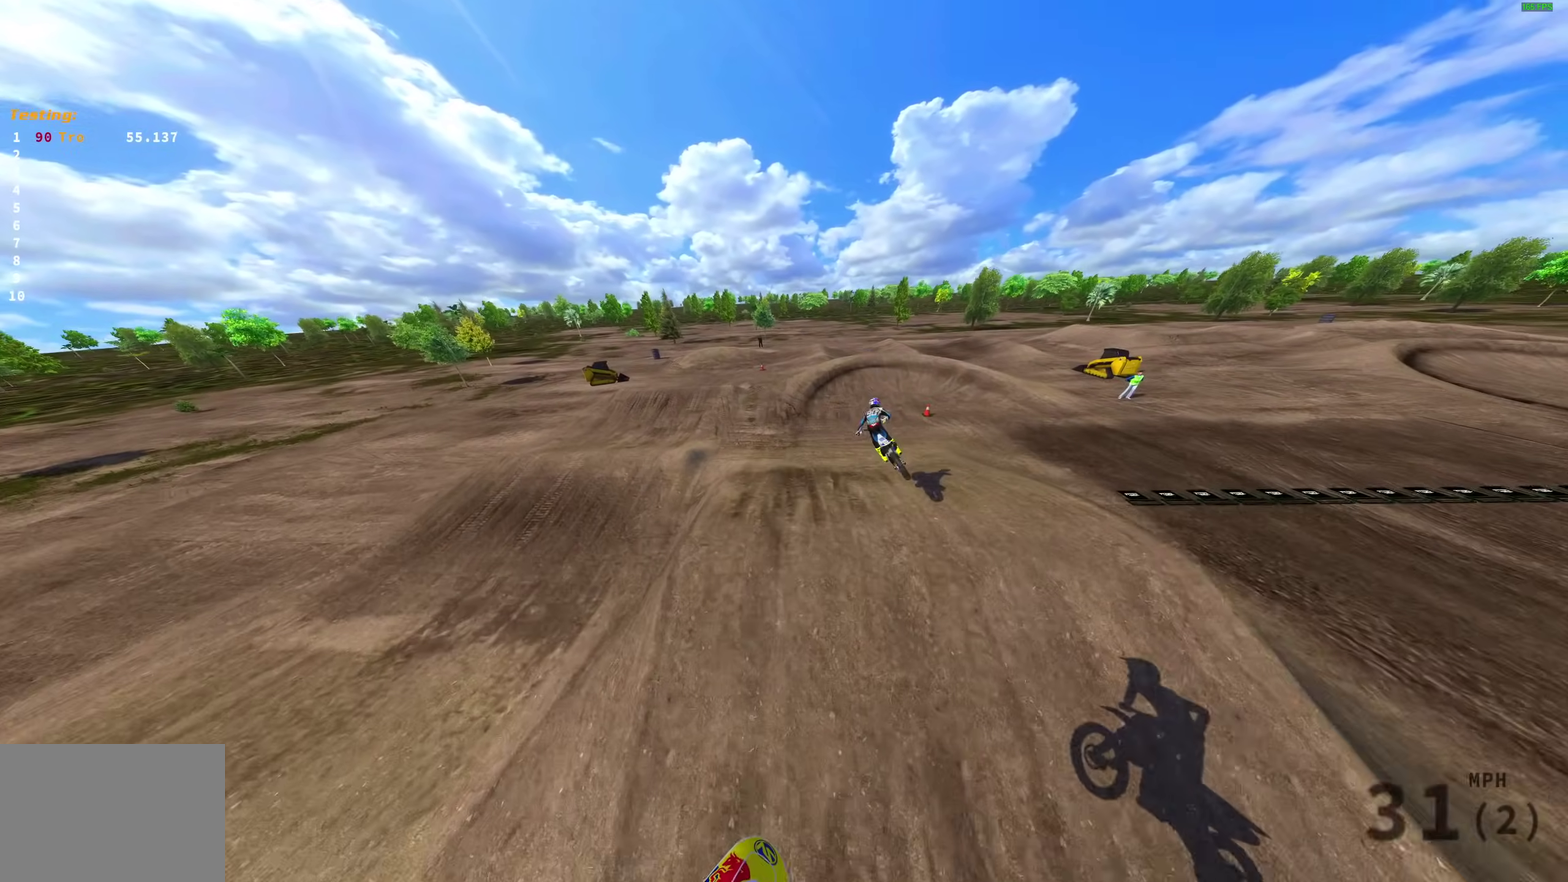
{"dt_ms": 900, "buttons": [], "left_stick": "up-right", "right_stick": "center", "events": [[333, "left_stick", "up"], [367, "right_stick", "up-right"], [383, "left_stick", "up-right"], [700, "left_stick", "up"], [817, "left_stick", "up-right"], [900, "right_stick", "center"]]}
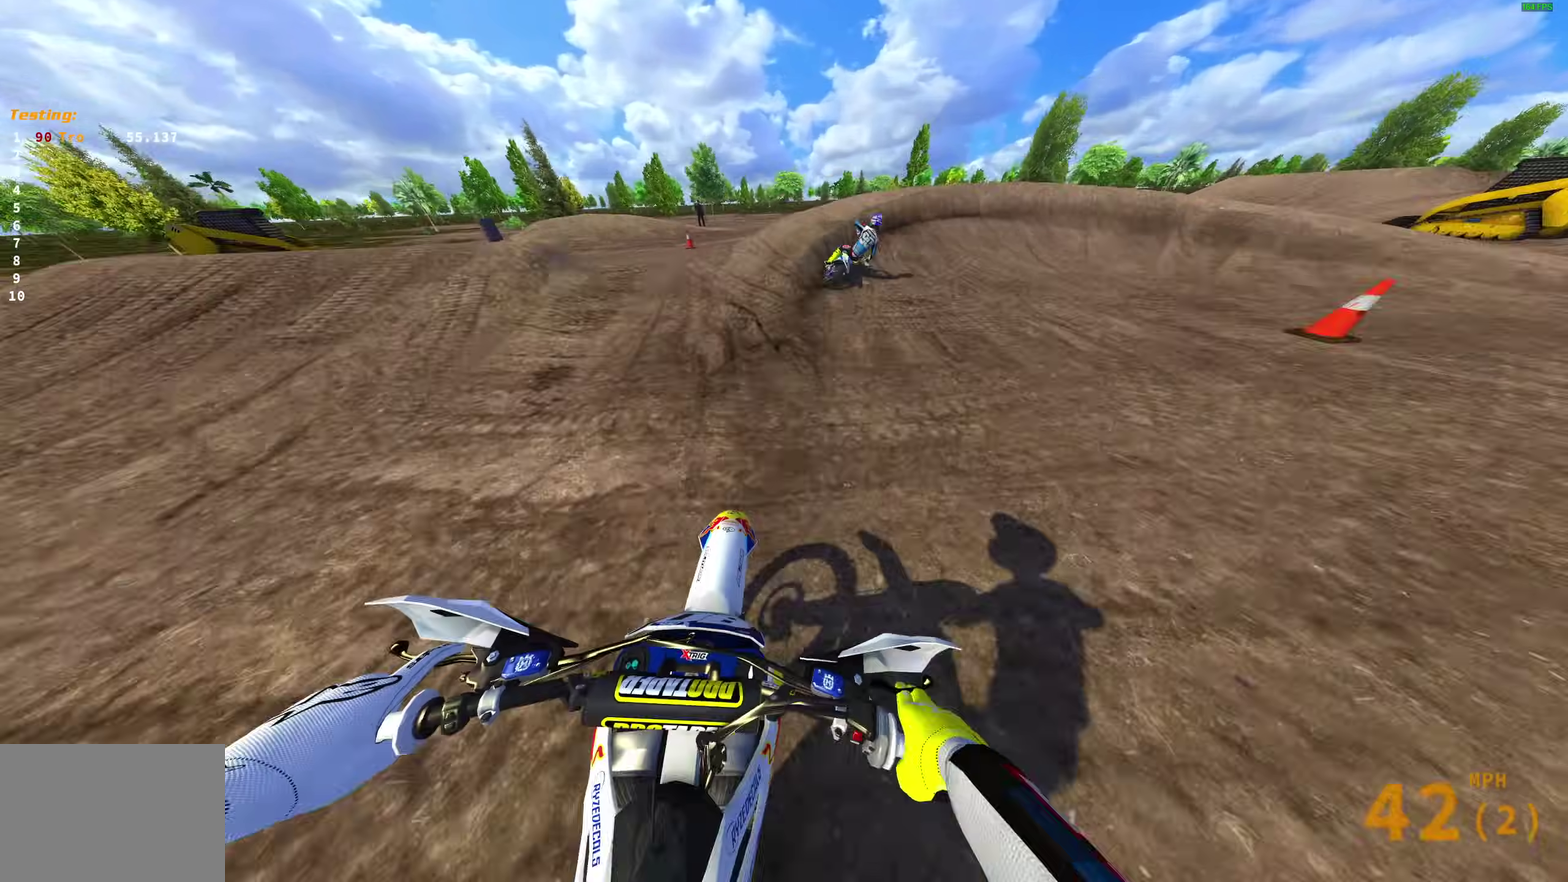
{"dt_ms": 300, "buttons": [], "left_stick": "up-right", "right_stick": "down", "events": [[267, "right_stick", "down"]]}
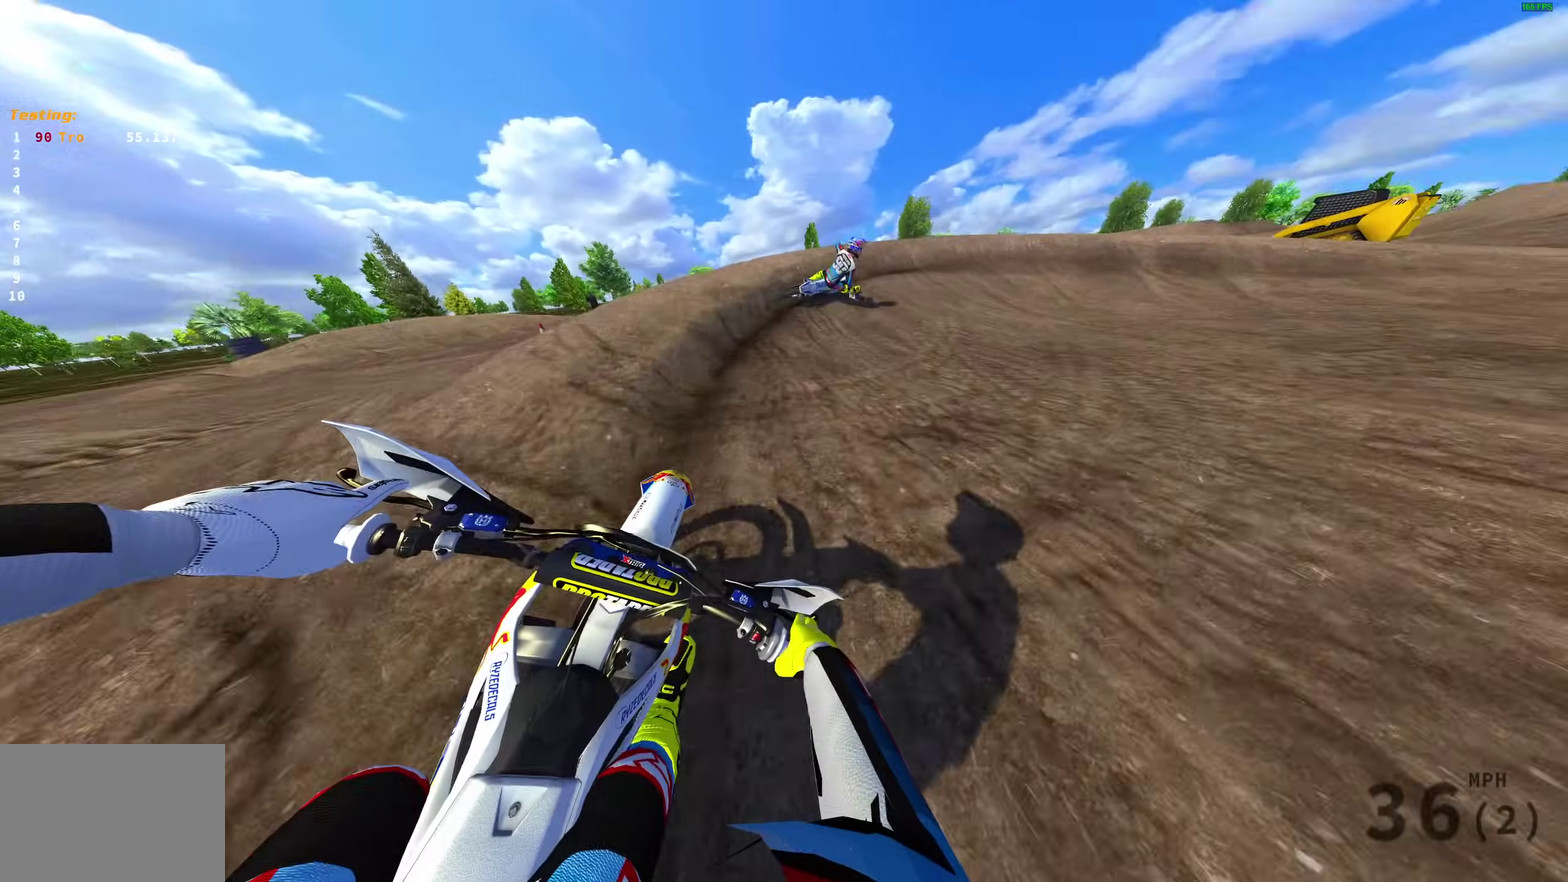
{"dt_ms": 700, "buttons": [], "left_stick": "right", "right_stick": "down-left", "events": [[217, "right_stick", "down-left"], [233, "left_stick", "right"]]}